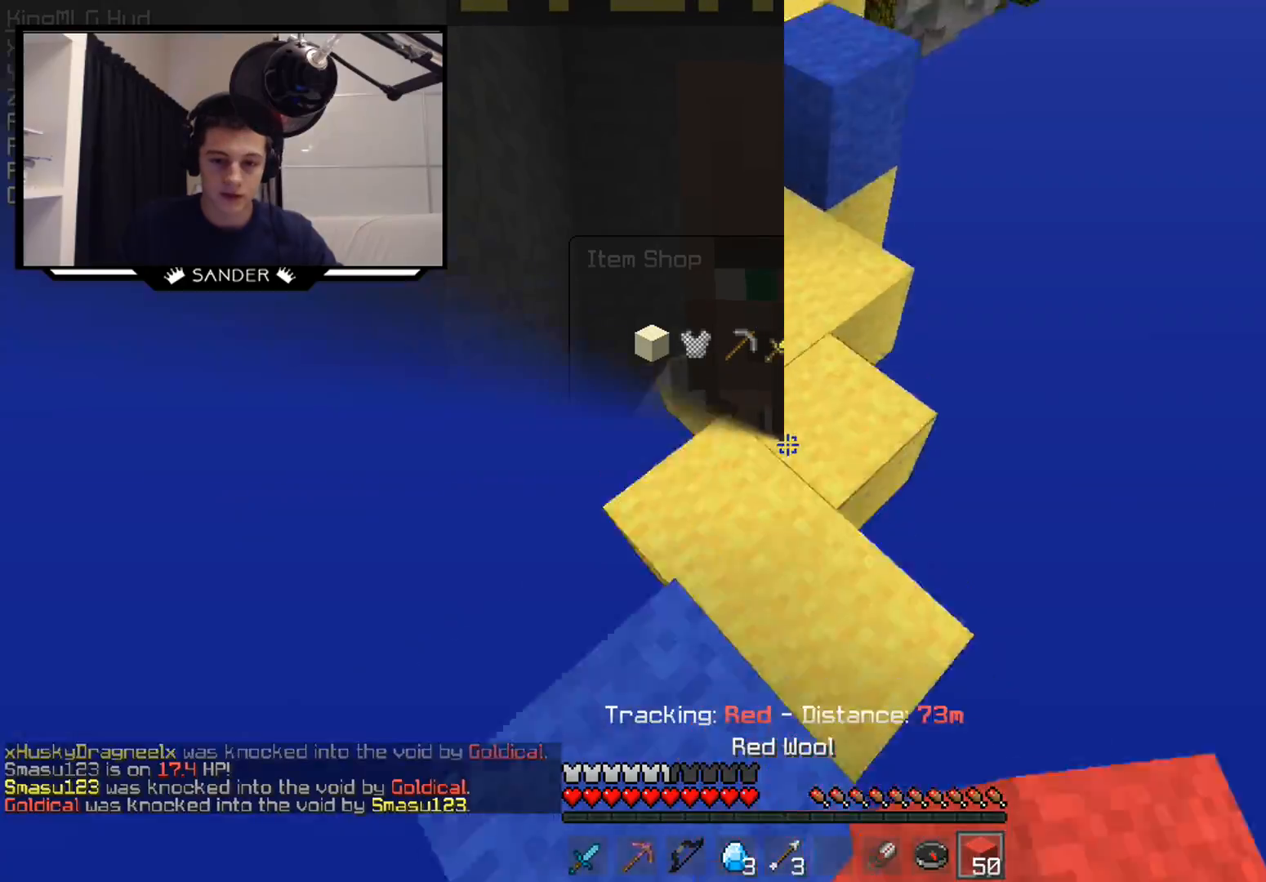
Gameplay with keyboard and mouse; each line is a JSON object with the keys and mouse buttons held at the frame after it. "events" lists presses ("down") and releases ("up") of "a", "d", "s", "w", "mouse_left" and "mouse_right" between this image and that frame as [ms after this image, input, new state], when the widget could be followed in between. "mouse_left", "mouse_right" = the "left", "right" buttons of the "mouse" list. No other keys are recorded. Fast repeated clicks can show as one long hold. Mouse movement is not recorded.
{"keys": ["w"], "mouse": [], "events": [[133, "mouse_right", "down"], [383, "mouse_right", "up"]]}
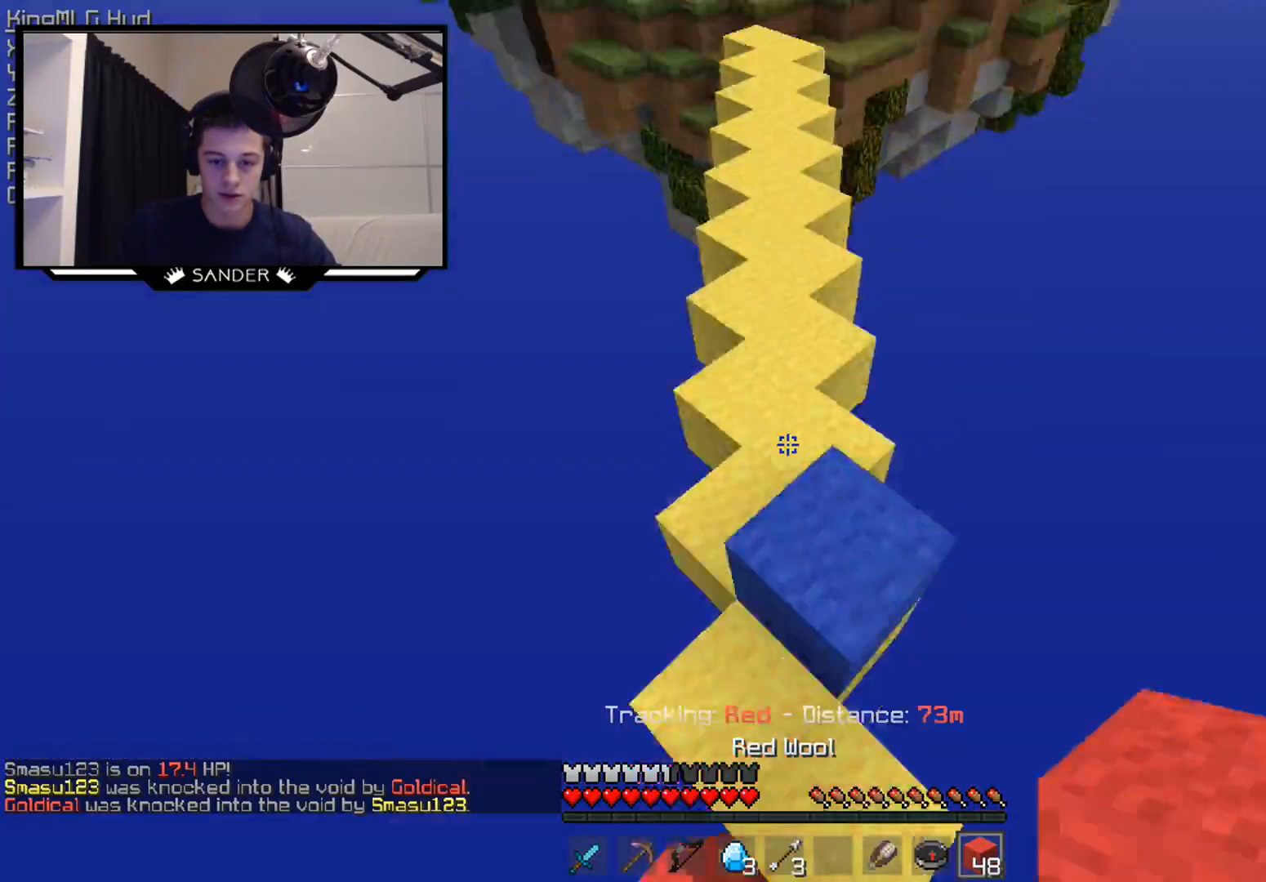
{"keys": ["w"], "mouse": ["right"], "events": [[433, "mouse_right", "down"]]}
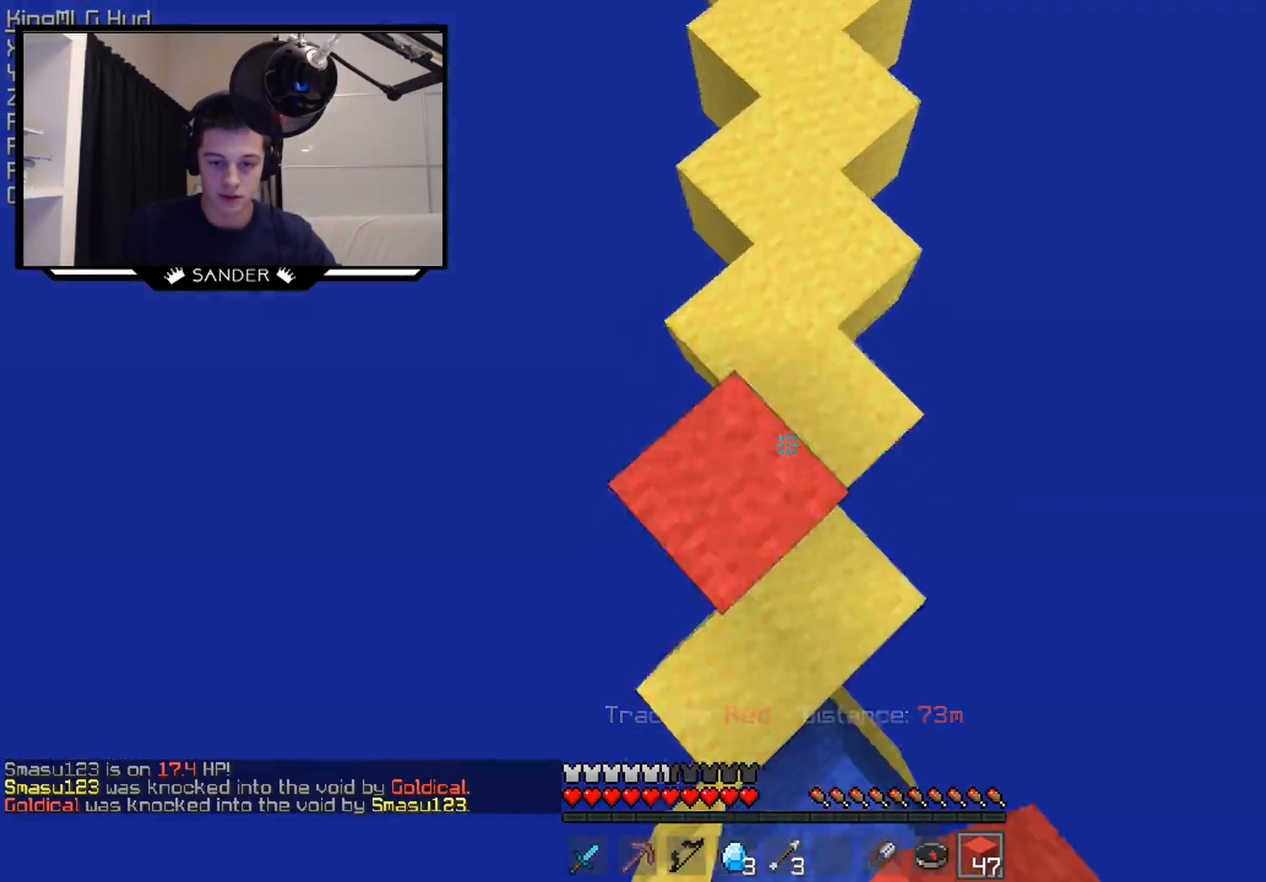
{"keys": ["w"], "mouse": [], "events": [[33, "mouse_right", "up"]]}
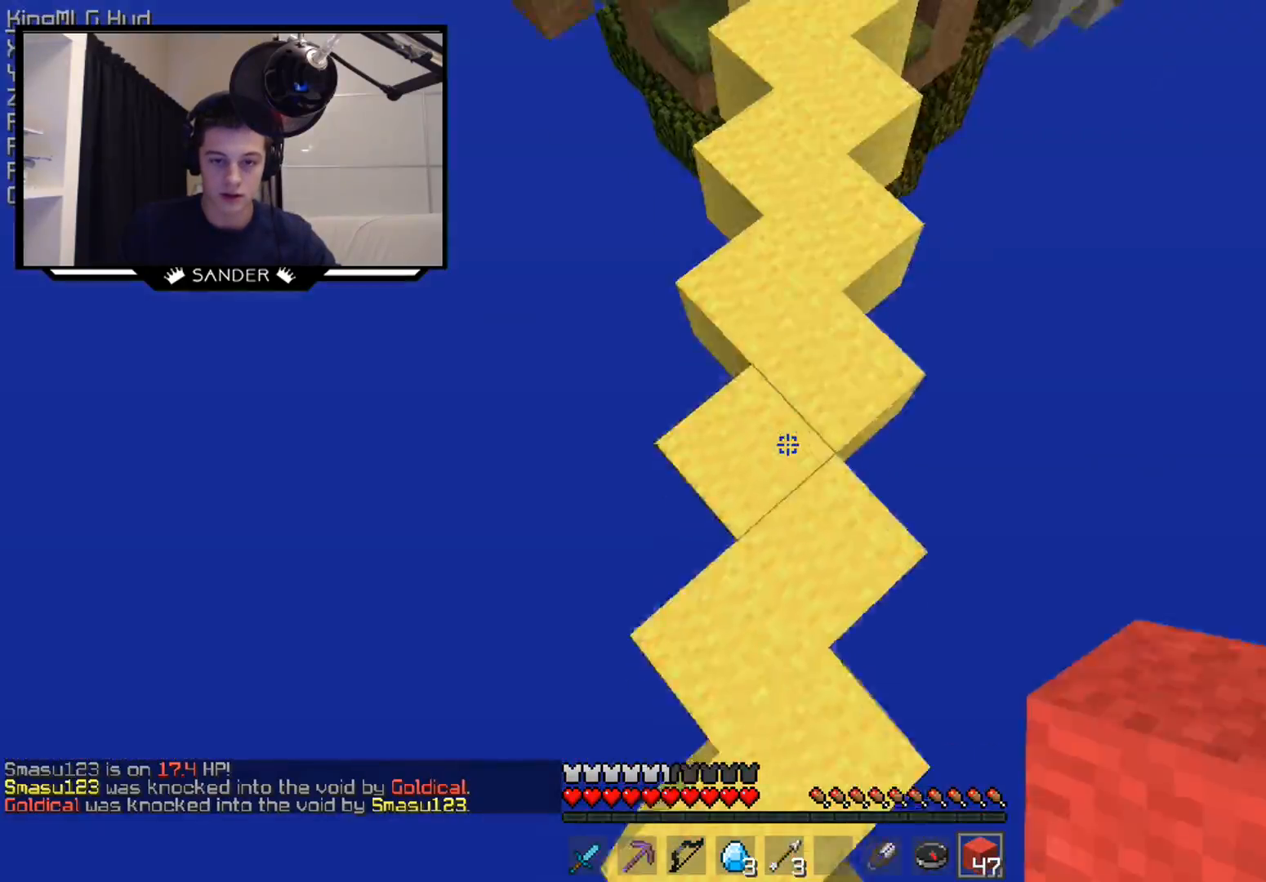
{"keys": ["w"], "mouse": [], "events": [[33, "mouse_right", "down"], [133, "mouse_right", "up"]]}
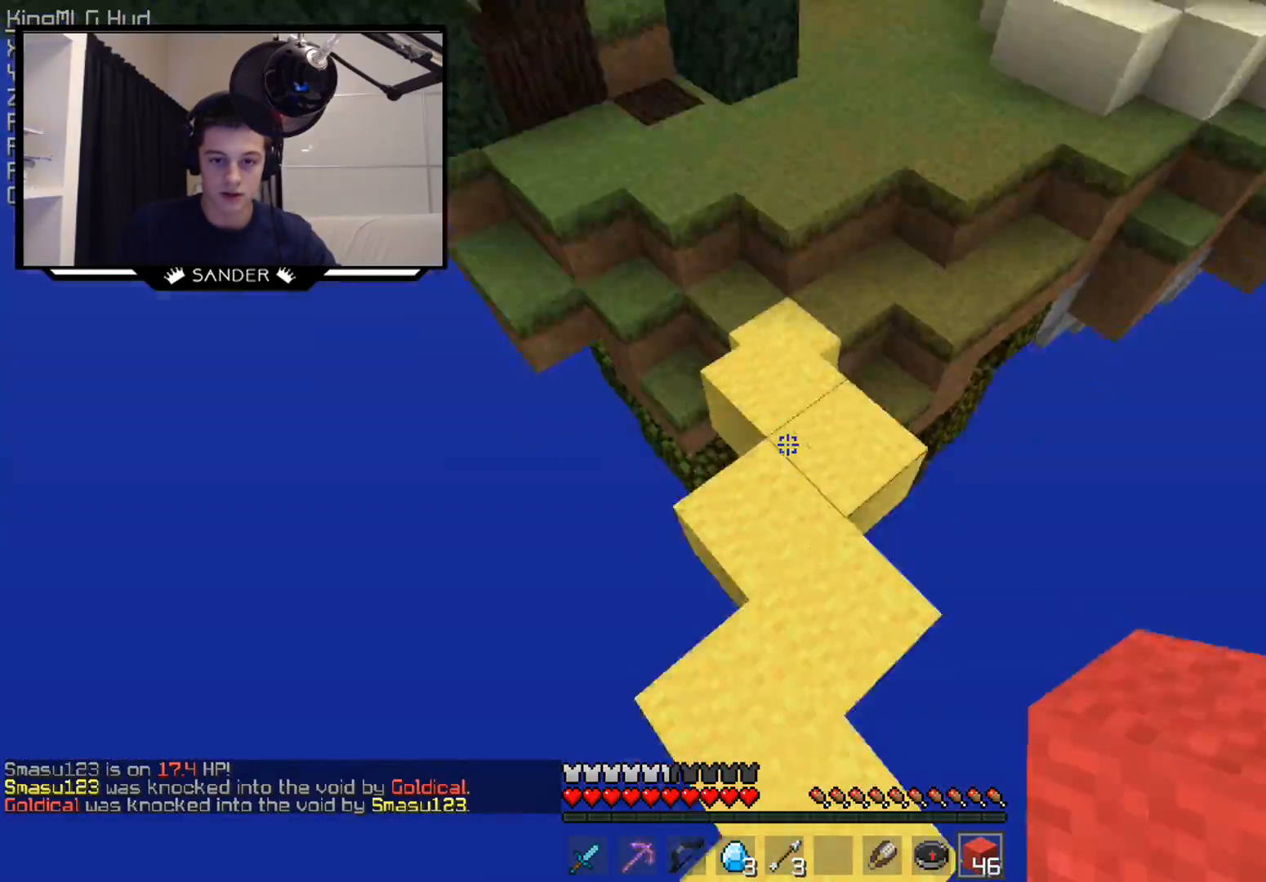
{"keys": ["w"], "mouse": [], "events": [[133, "mouse_right", "down"], [233, "mouse_right", "up"]]}
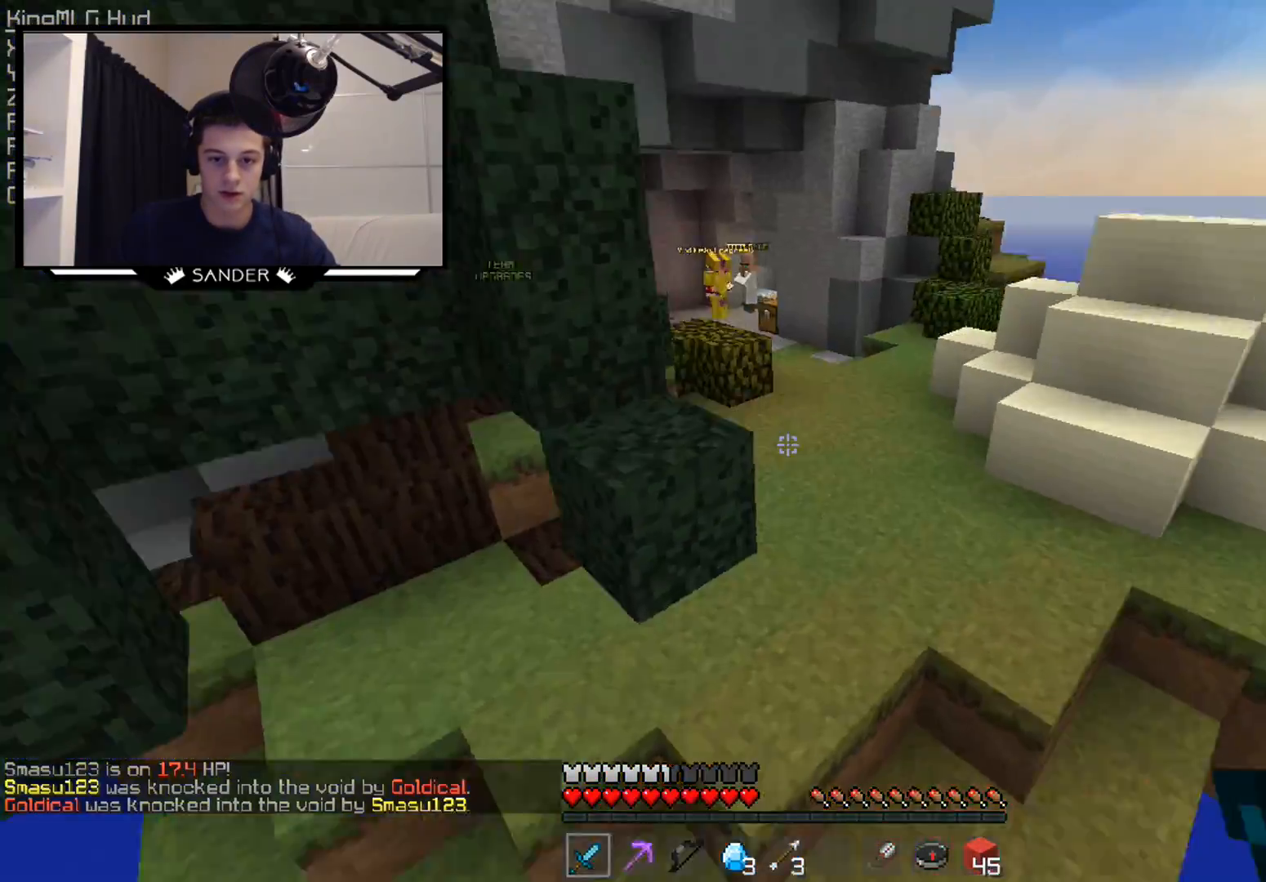
{"keys": ["w"], "mouse": [], "events": [[233, "d", "down"], [383, "d", "up"]]}
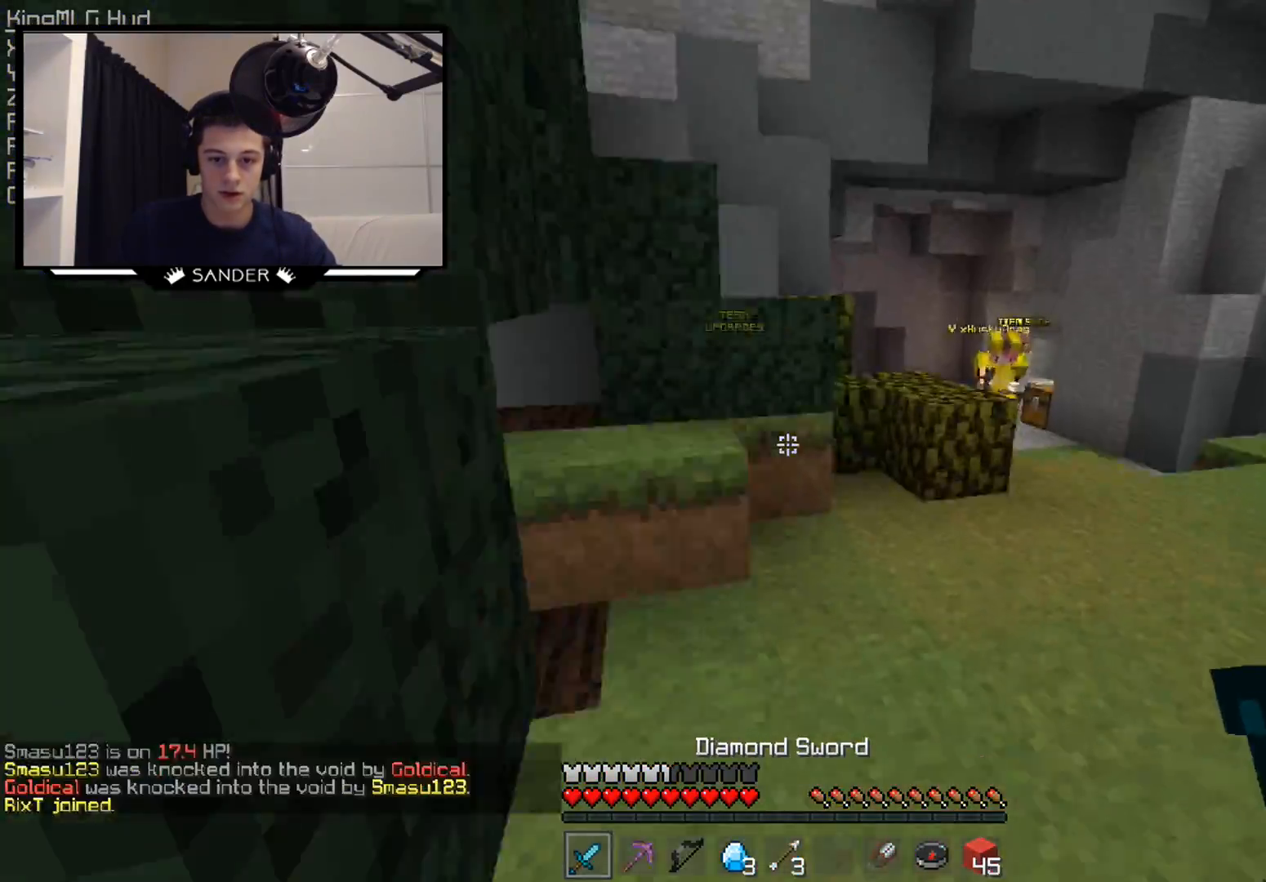
{"keys": ["w"], "mouse": [], "events": [[33, "d", "down"], [133, "mouse_left", "down"], [183, "d", "up"], [233, "mouse_left", "up"]]}
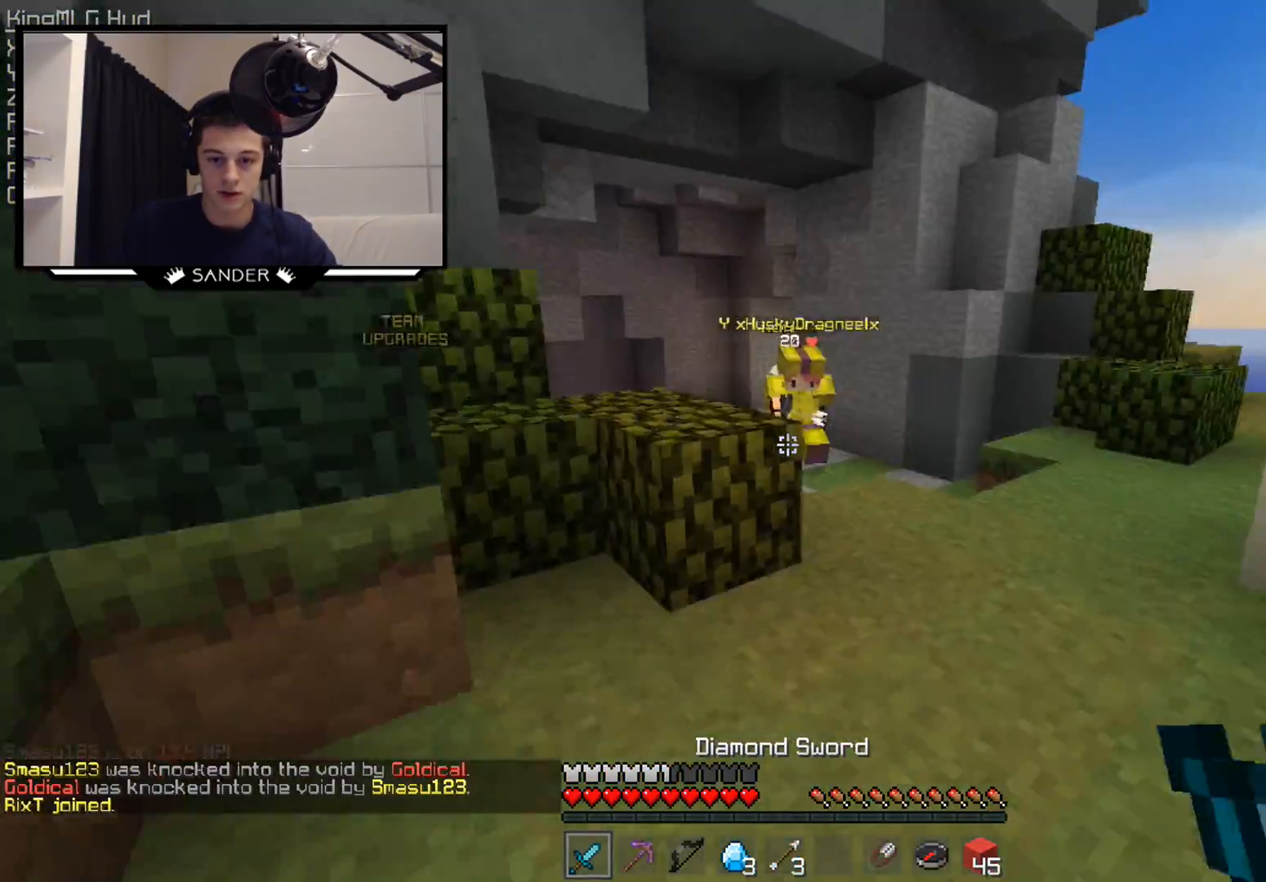
{"keys": ["a", "w"], "mouse": ["left"], "events": [[183, "a", "down"], [350, "mouse_left", "down"], [383, "mouse_left", "up"], [483, "mouse_left", "down"]]}
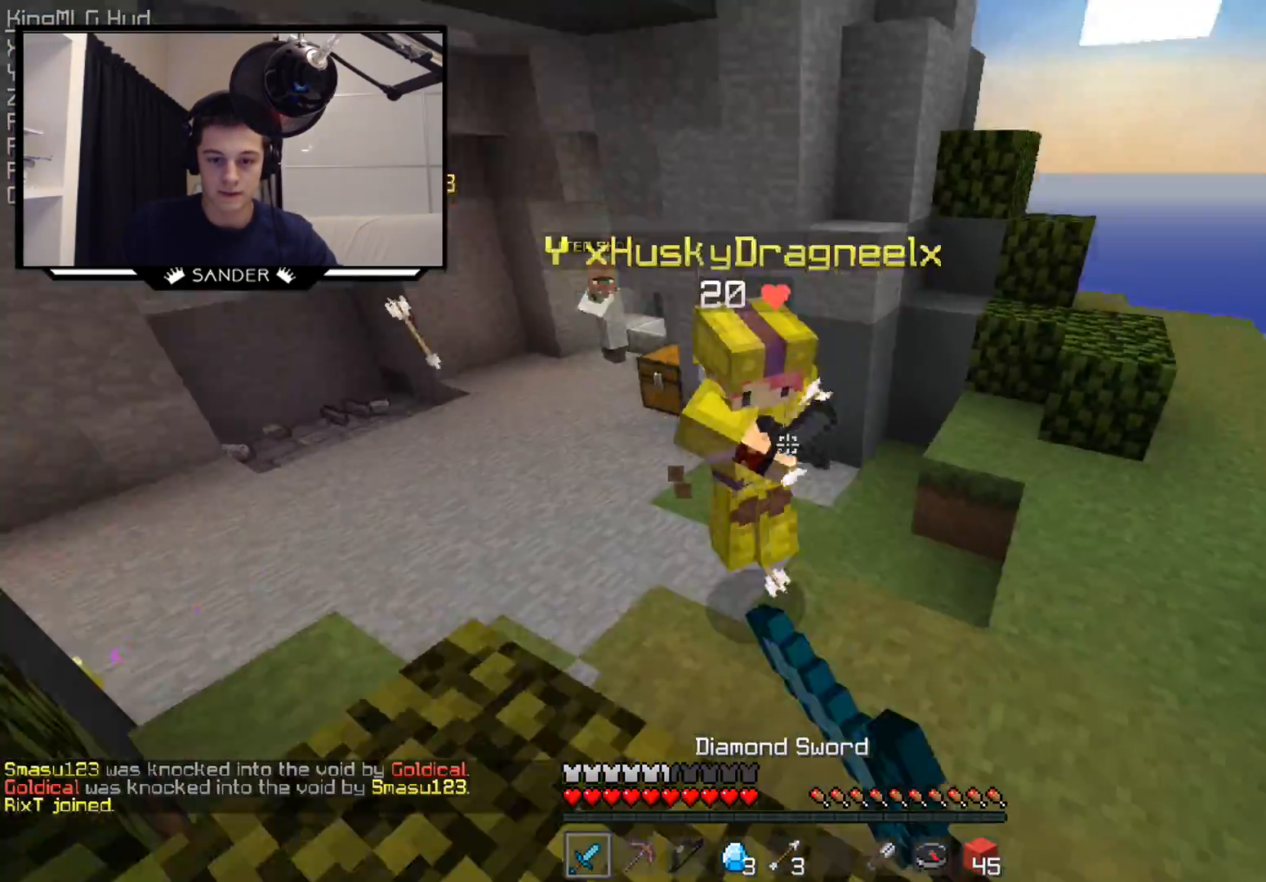
{"keys": ["d", "w"], "mouse": [], "events": [[133, "w", "up"], [283, "d", "down"], [283, "mouse_left", "up"], [350, "a", "up"], [400, "mouse_left", "down"], [433, "mouse_left", "up"], [433, "w", "down"]]}
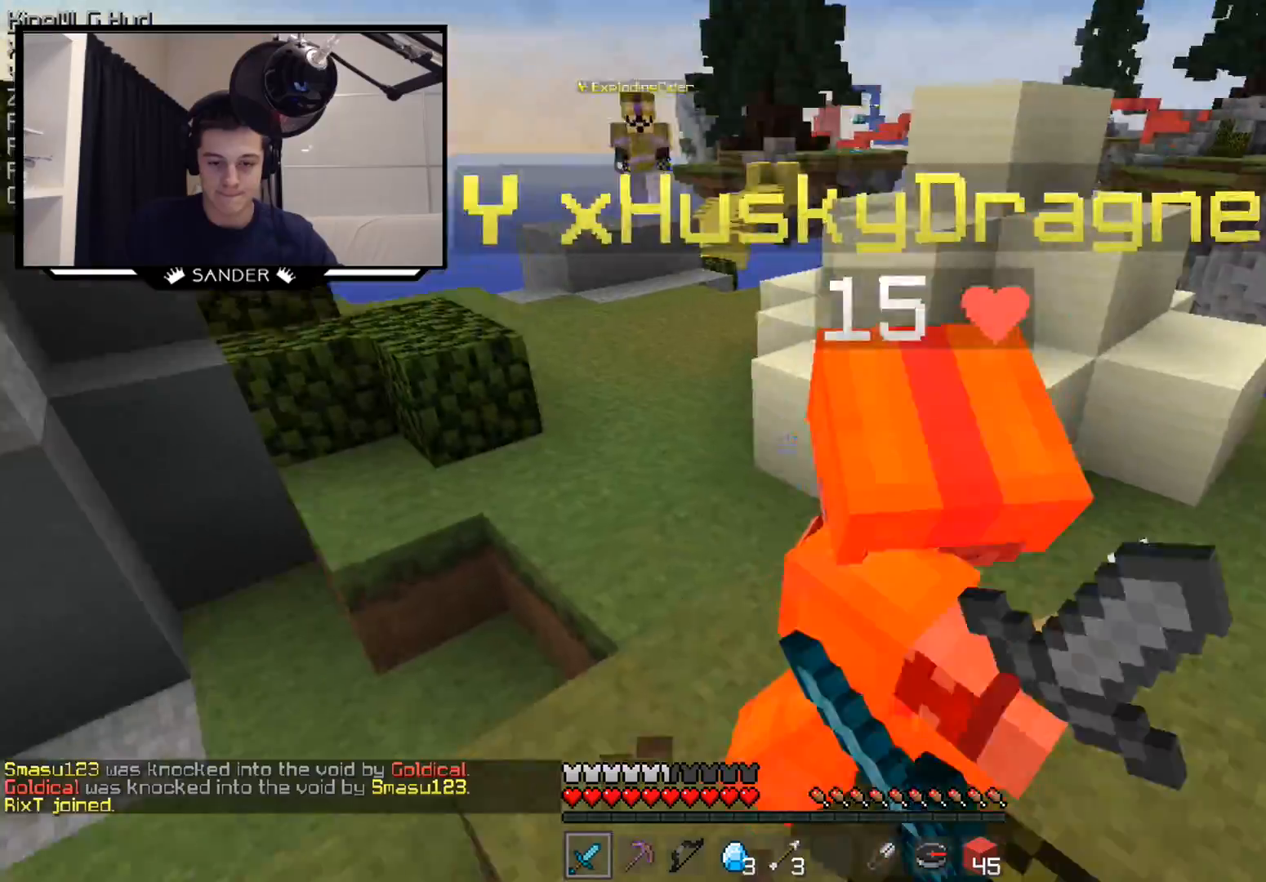
{"keys": ["w"], "mouse": [], "events": [[133, "mouse_left", "down"], [183, "mouse_left", "up"], [283, "mouse_left", "down"], [333, "d", "up"], [333, "mouse_left", "up"], [400, "mouse_left", "down"], [450, "mouse_left", "up"]]}
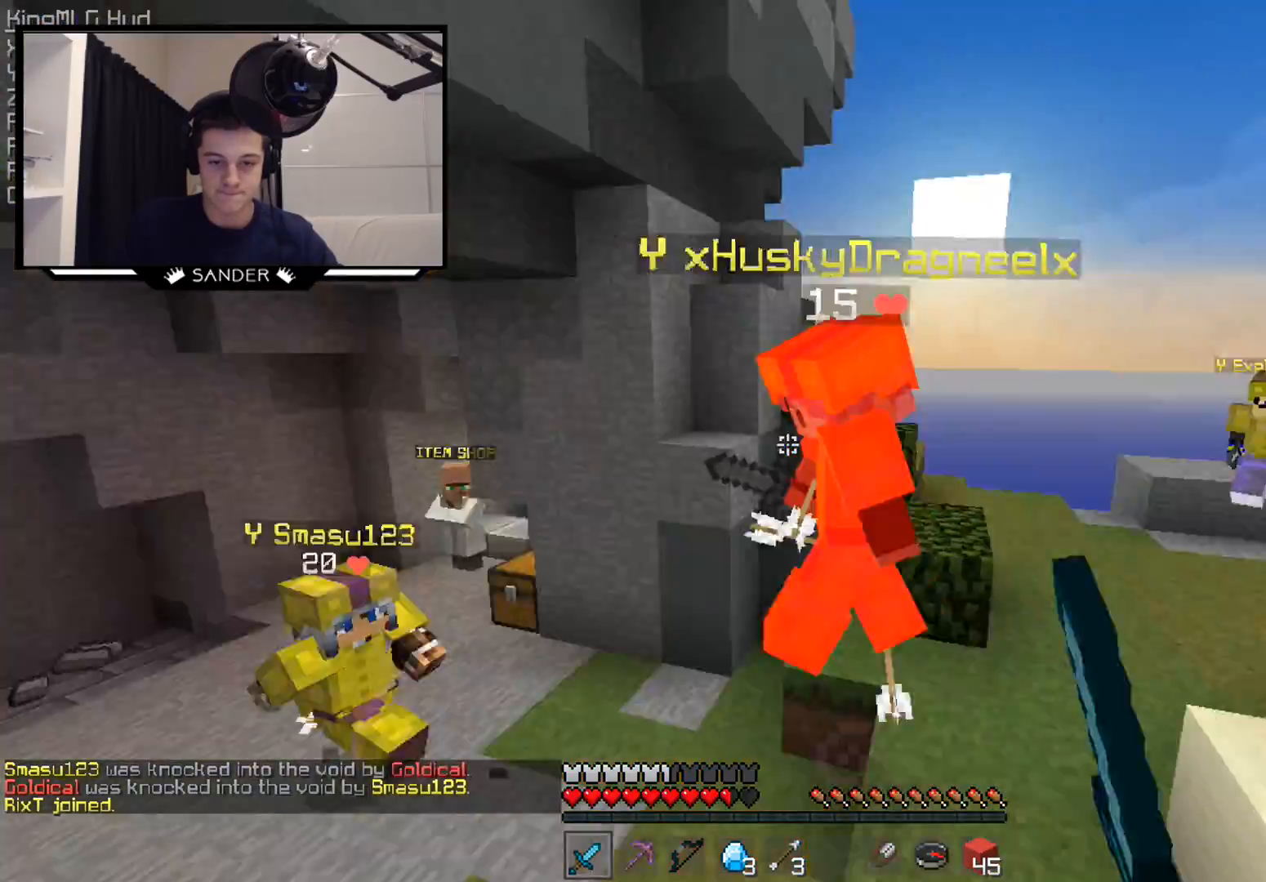
{"keys": ["w"], "mouse": [], "events": [[100, "mouse_left", "down"], [133, "mouse_left", "up"], [183, "d", "down"], [183, "mouse_left", "down"], [233, "mouse_left", "up"], [483, "d", "up"]]}
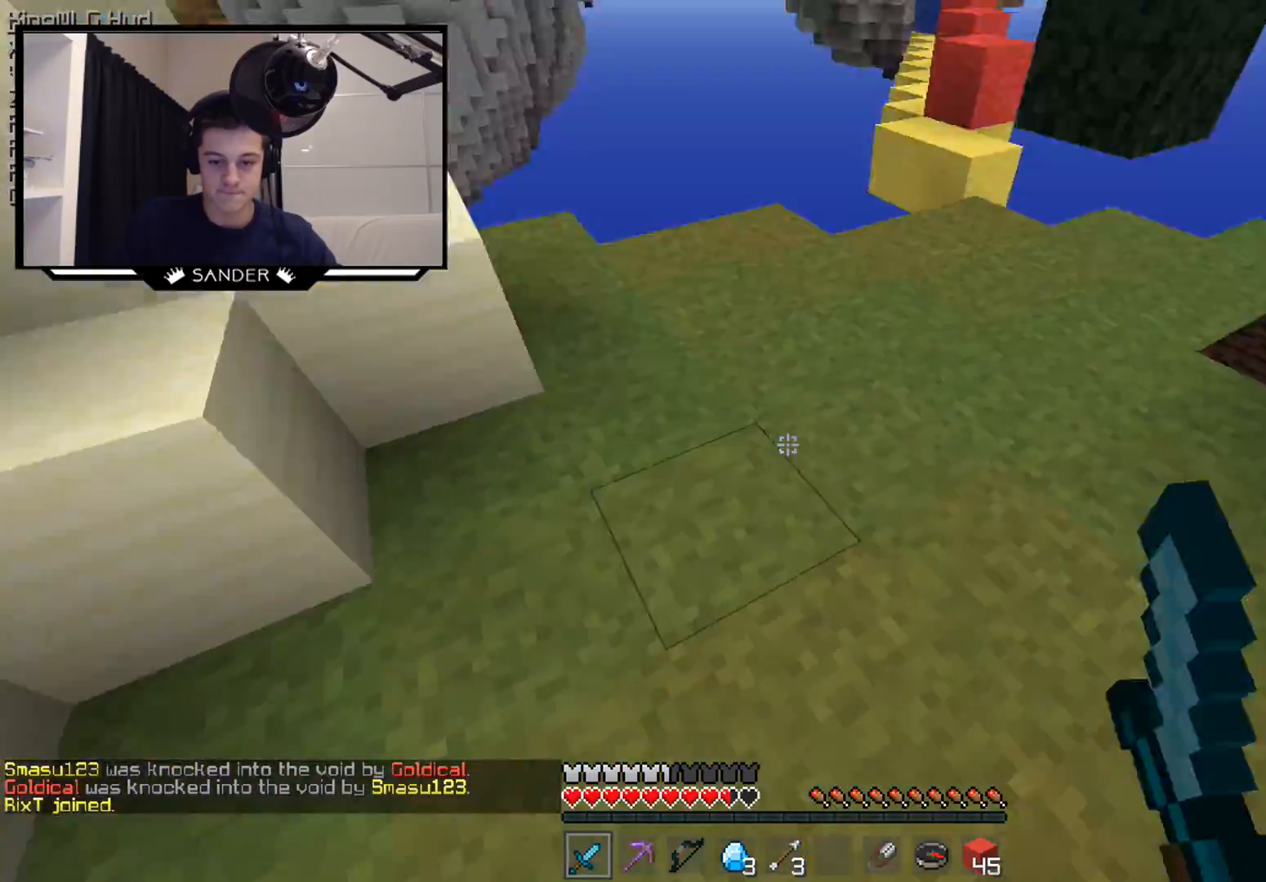
{"keys": ["w"], "mouse": [], "events": [[283, "mouse_right", "down"], [333, "d", "down"], [333, "mouse_right", "up"], [433, "d", "up"], [433, "mouse_right", "down"], [483, "mouse_right", "up"]]}
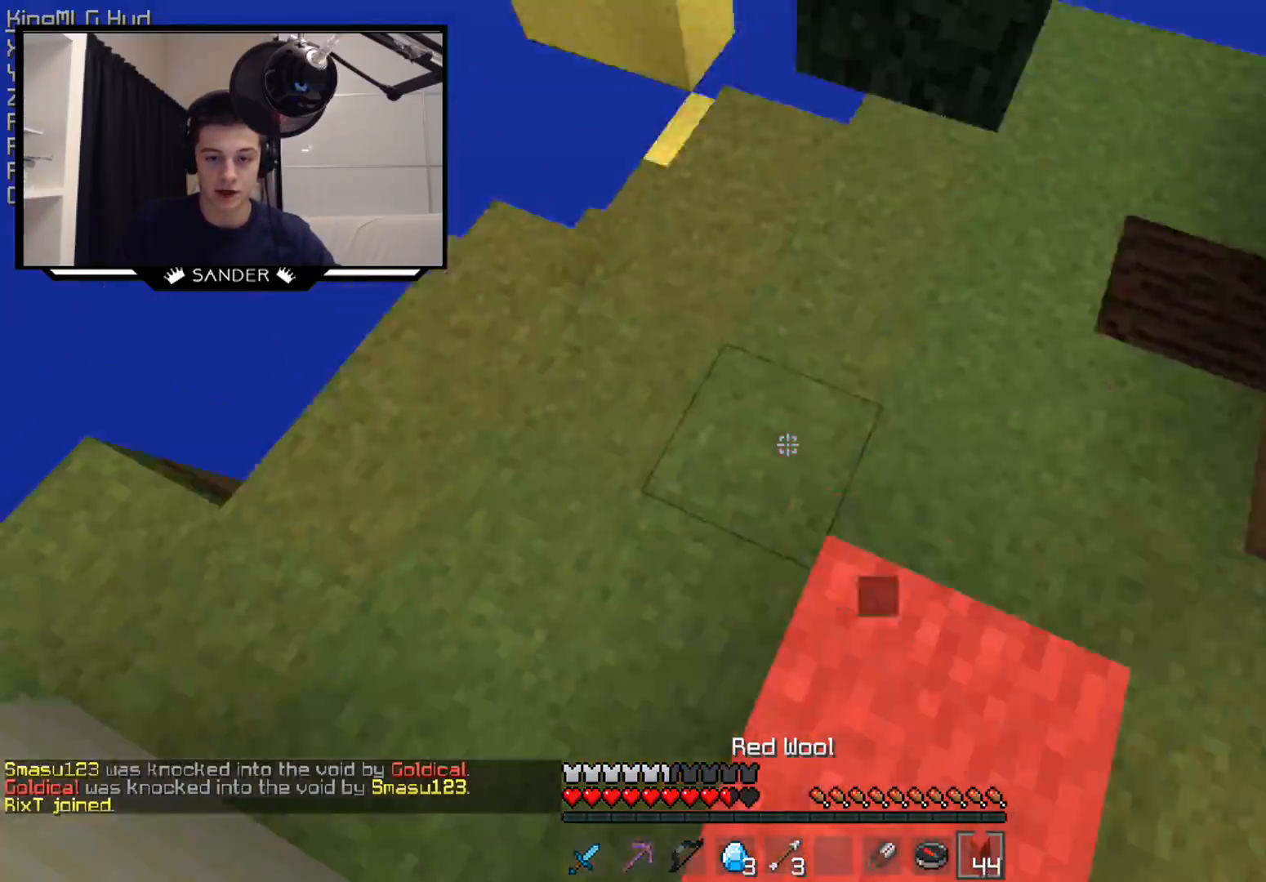
{"keys": ["d", "w"], "mouse": ["right"], "events": [[133, "mouse_right", "down"], [233, "d", "down"], [333, "d", "up"], [333, "mouse_right", "up"], [383, "a", "down"], [383, "mouse_right", "down"], [483, "a", "up"], [483, "d", "down"]]}
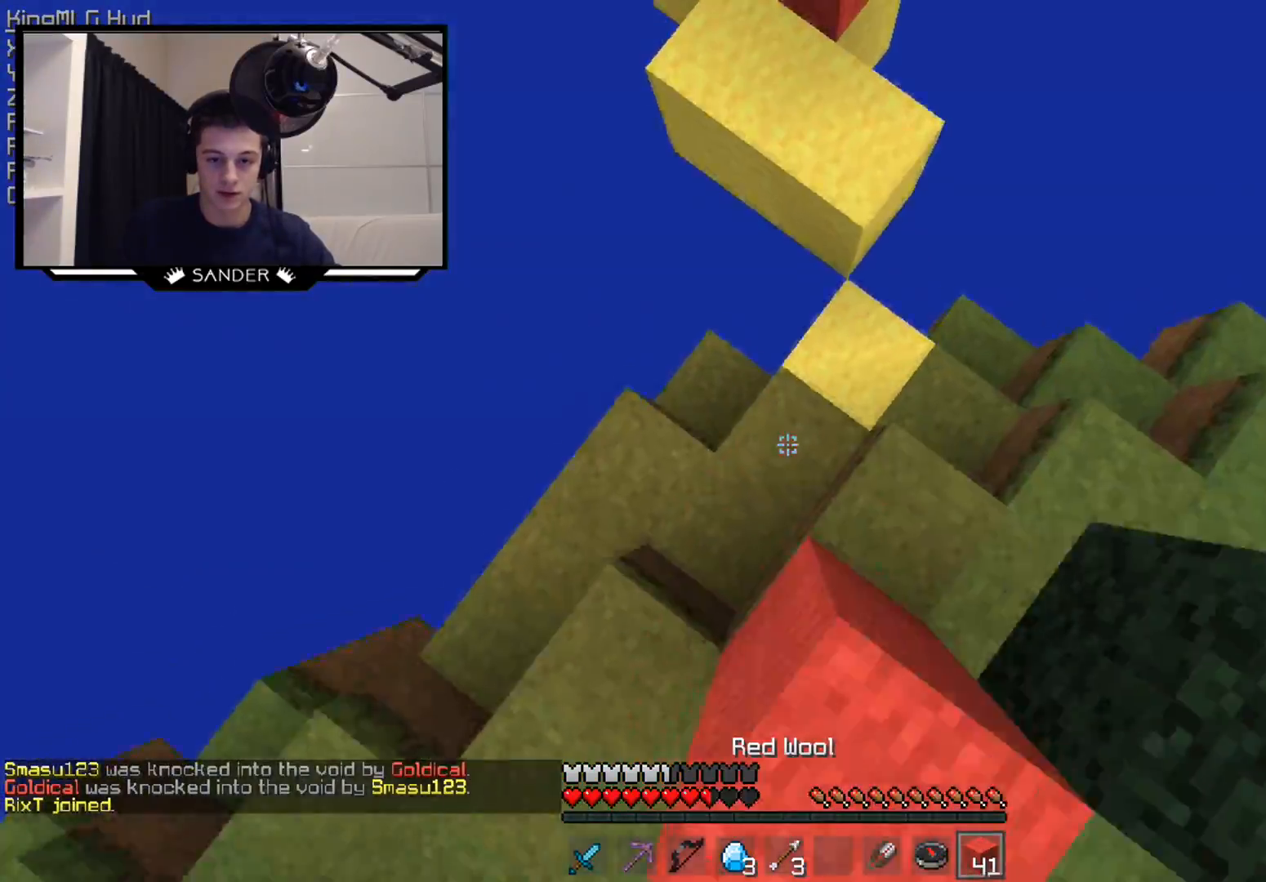
{"keys": ["w"], "mouse": ["right"], "events": [[233, "d", "up"], [283, "a", "down"], [283, "mouse_right", "up"], [333, "mouse_right", "down"], [383, "mouse_right", "up"], [433, "a", "up"], [483, "mouse_right", "down"]]}
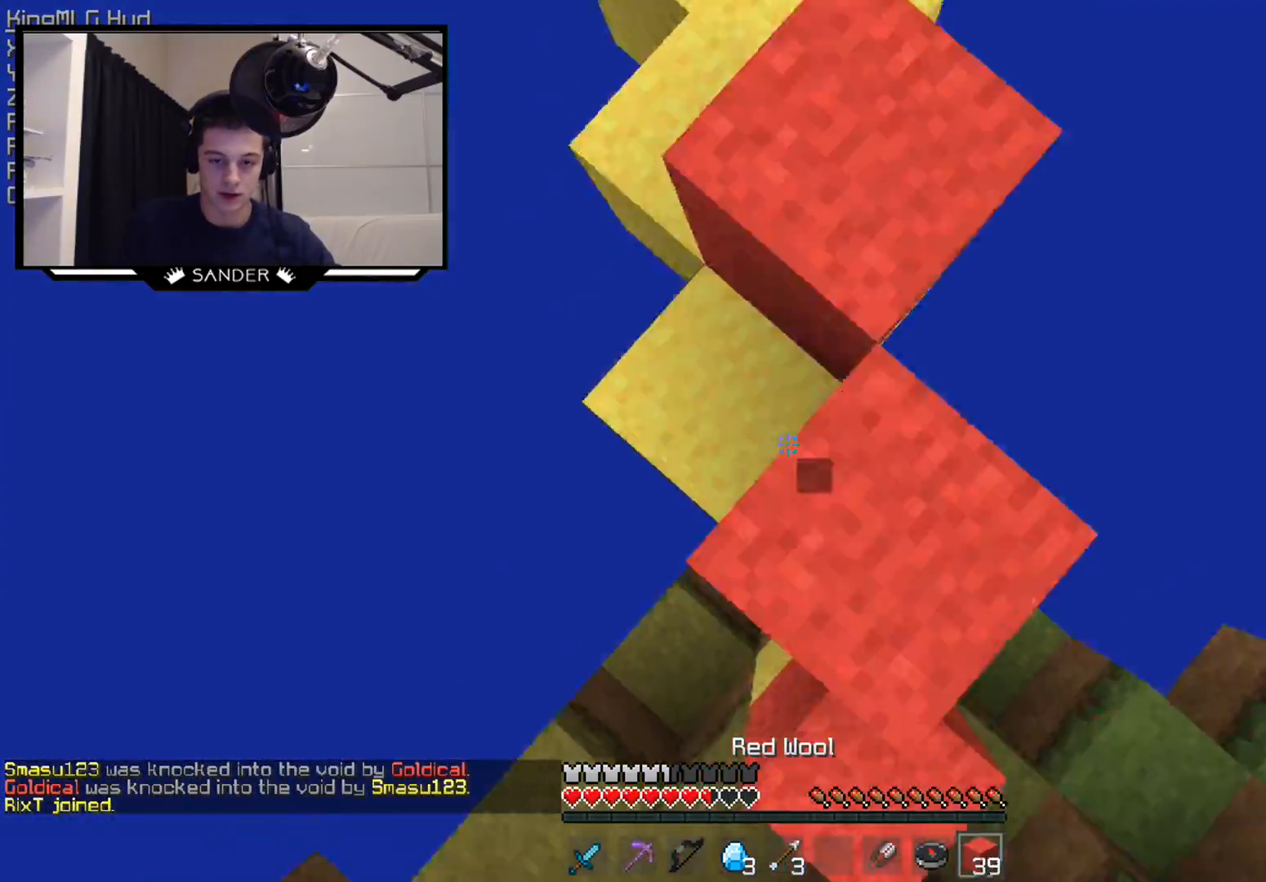
{"keys": ["w"], "mouse": ["right"], "events": [[133, "mouse_right", "up"], [483, "mouse_right", "down"]]}
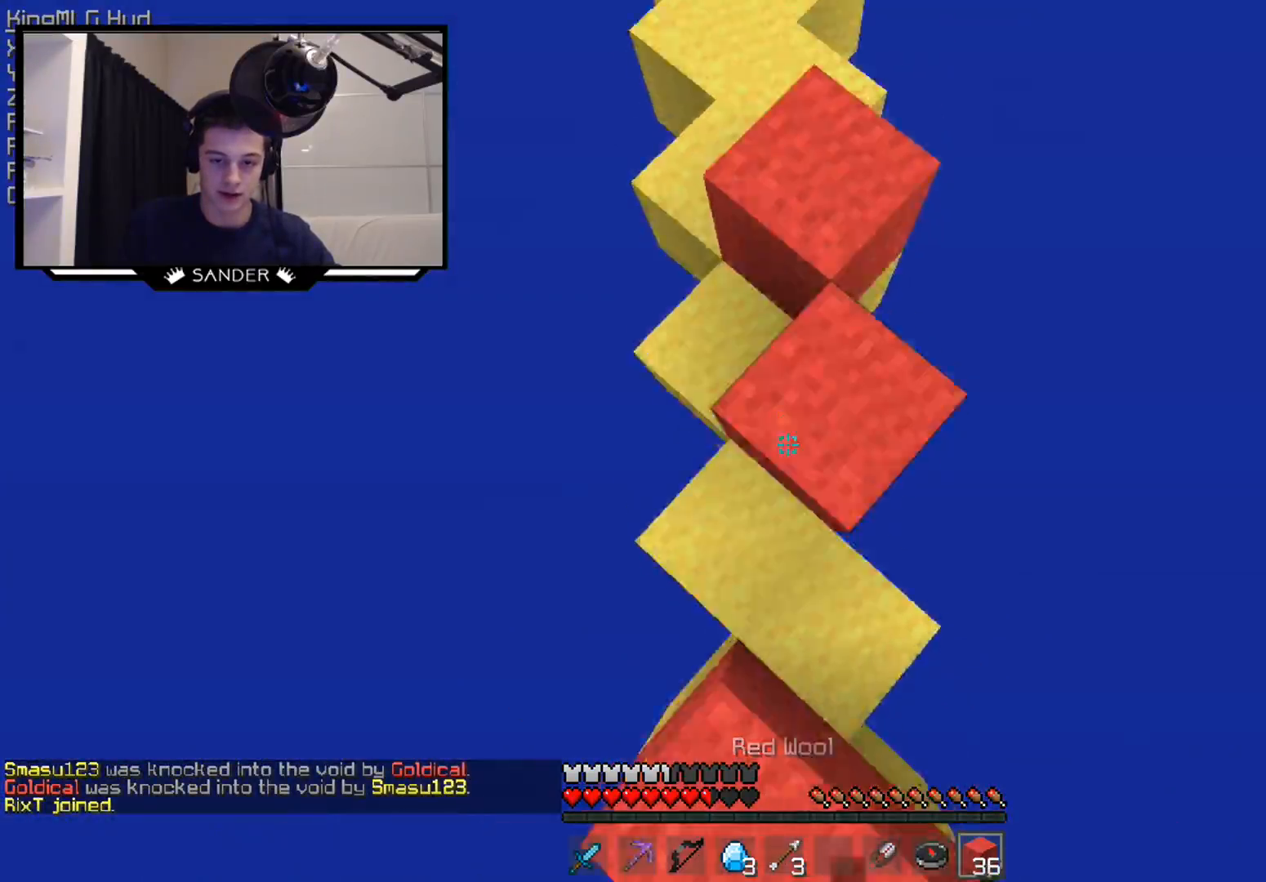
{"keys": ["w"], "mouse": [], "events": [[233, "mouse_right", "up"]]}
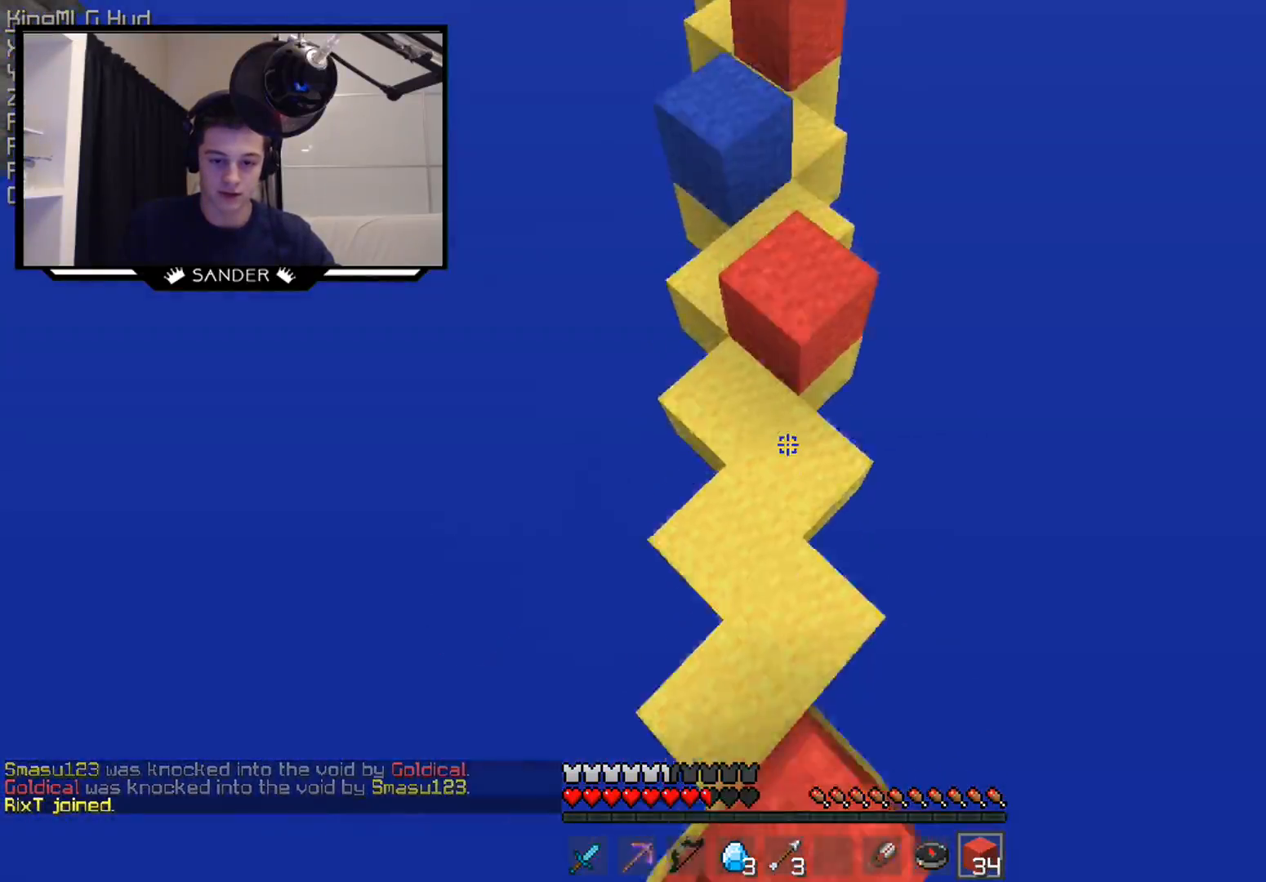
{"keys": ["w"], "mouse": [], "events": []}
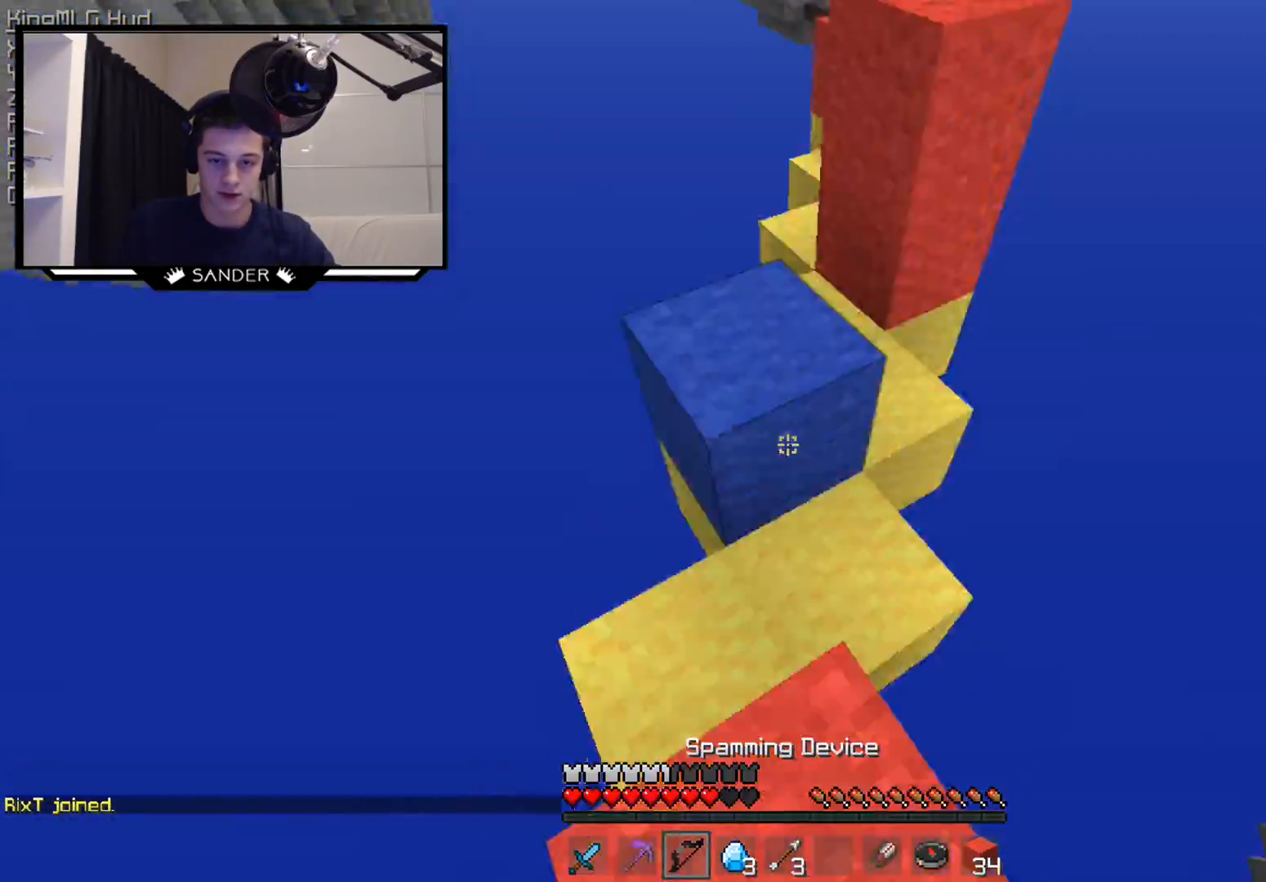
{"keys": ["d", "w"], "mouse": [], "events": [[83, "a", "down"], [133, "mouse_left", "down"], [283, "a", "up"], [283, "d", "down"], [333, "mouse_left", "up"]]}
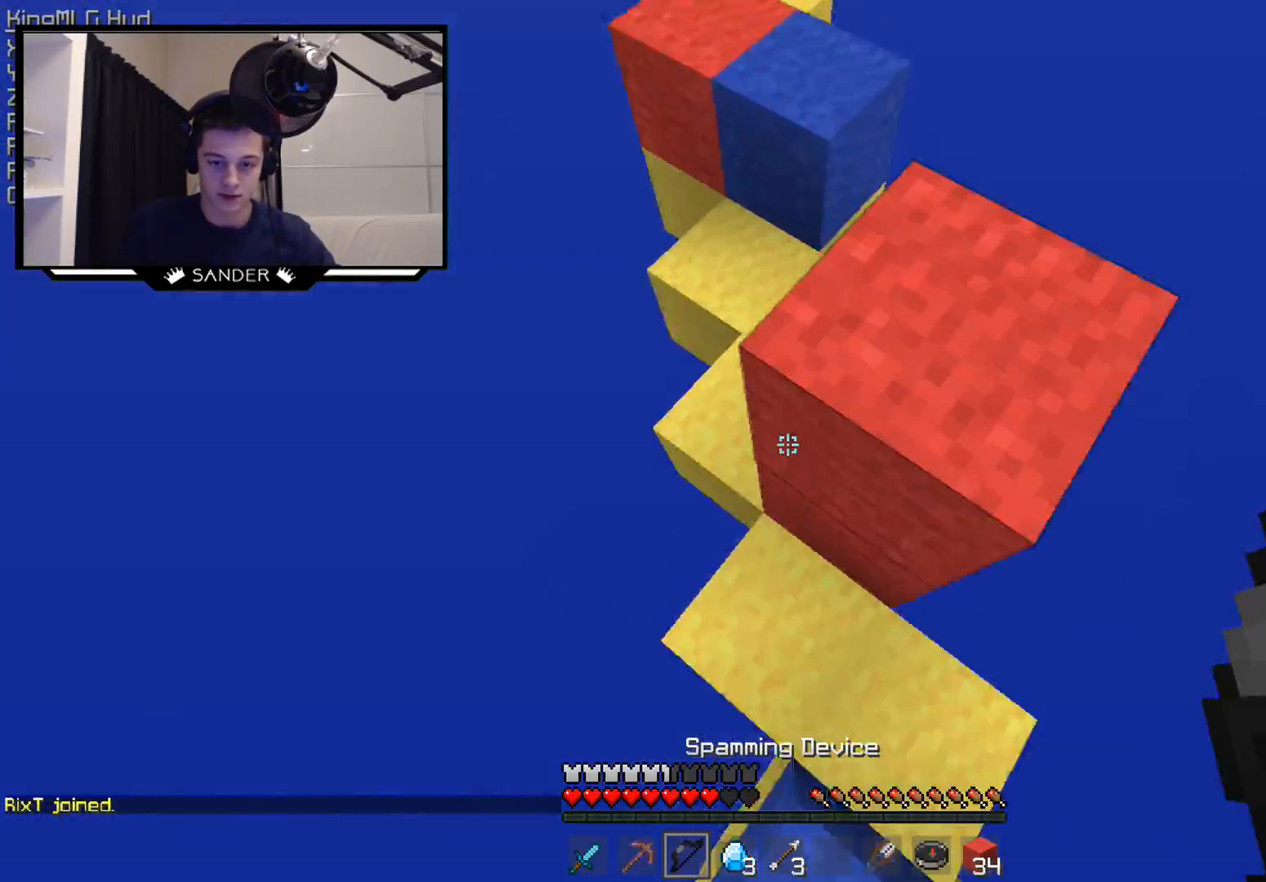
{"keys": ["w"], "mouse": [], "events": [[83, "mouse_left", "down"], [233, "d", "up"], [233, "mouse_left", "up"], [433, "d", "down"], [483, "d", "up"]]}
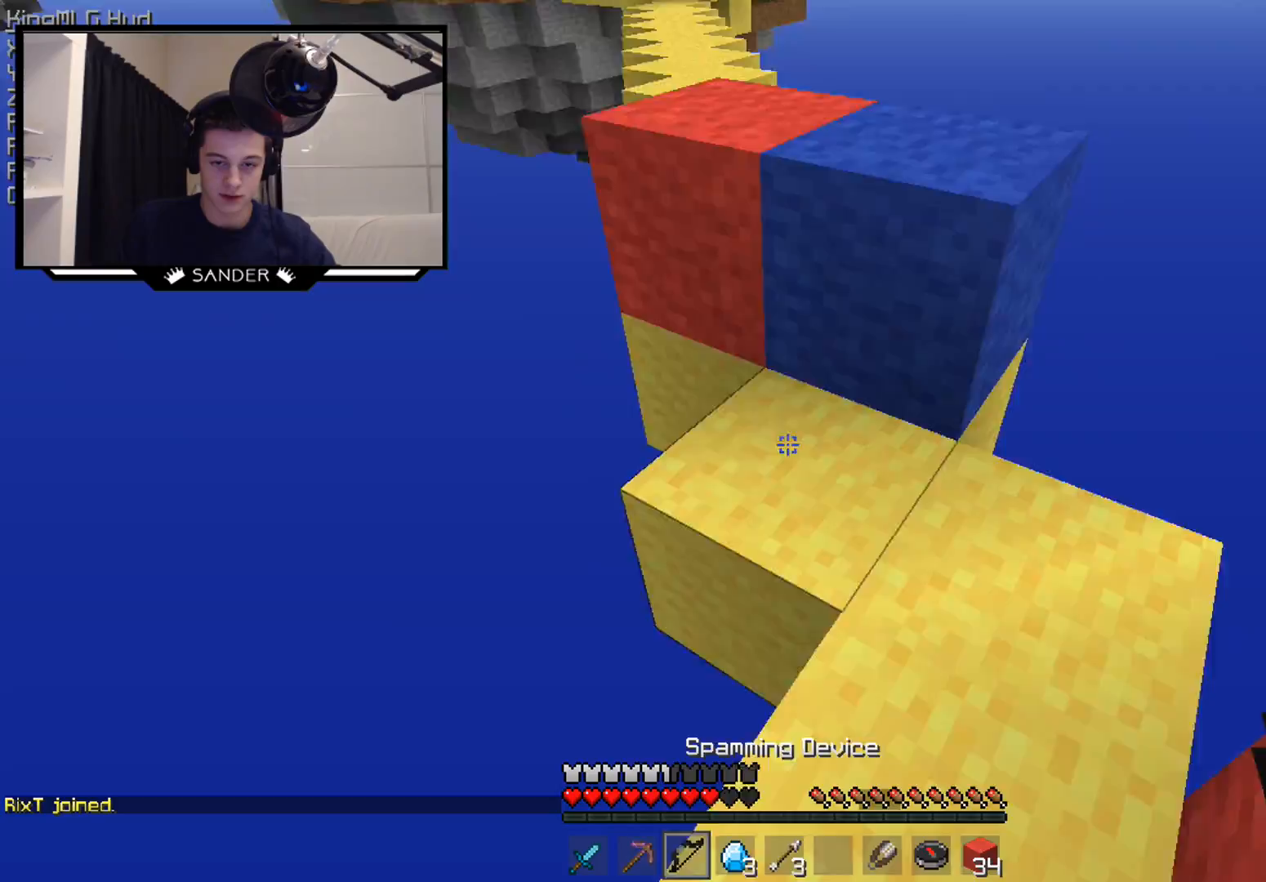
{"keys": ["w"], "mouse": [], "events": [[183, "d", "down"], [183, "mouse_left", "down"], [333, "mouse_left", "up"], [383, "d", "up"]]}
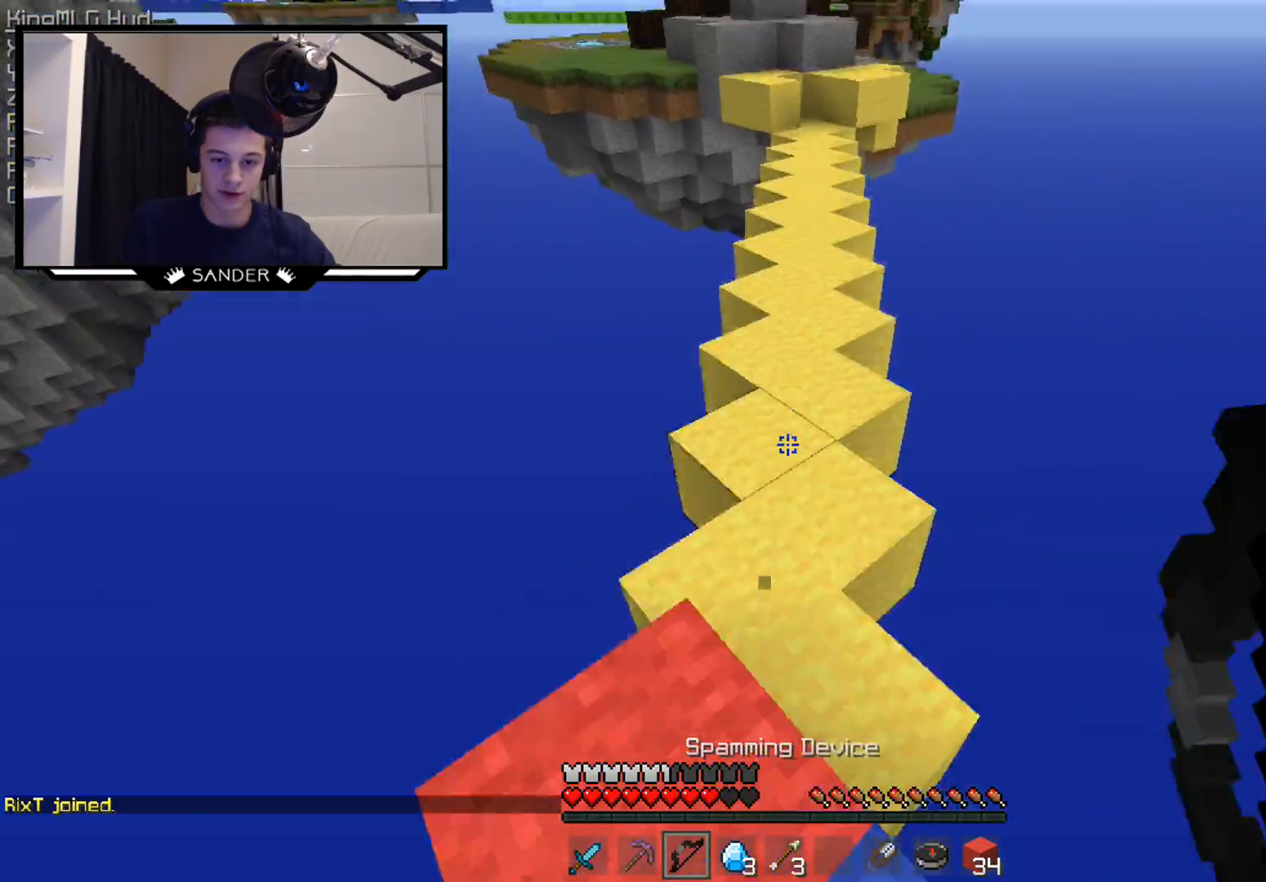
{"keys": ["w"], "mouse": [], "events": []}
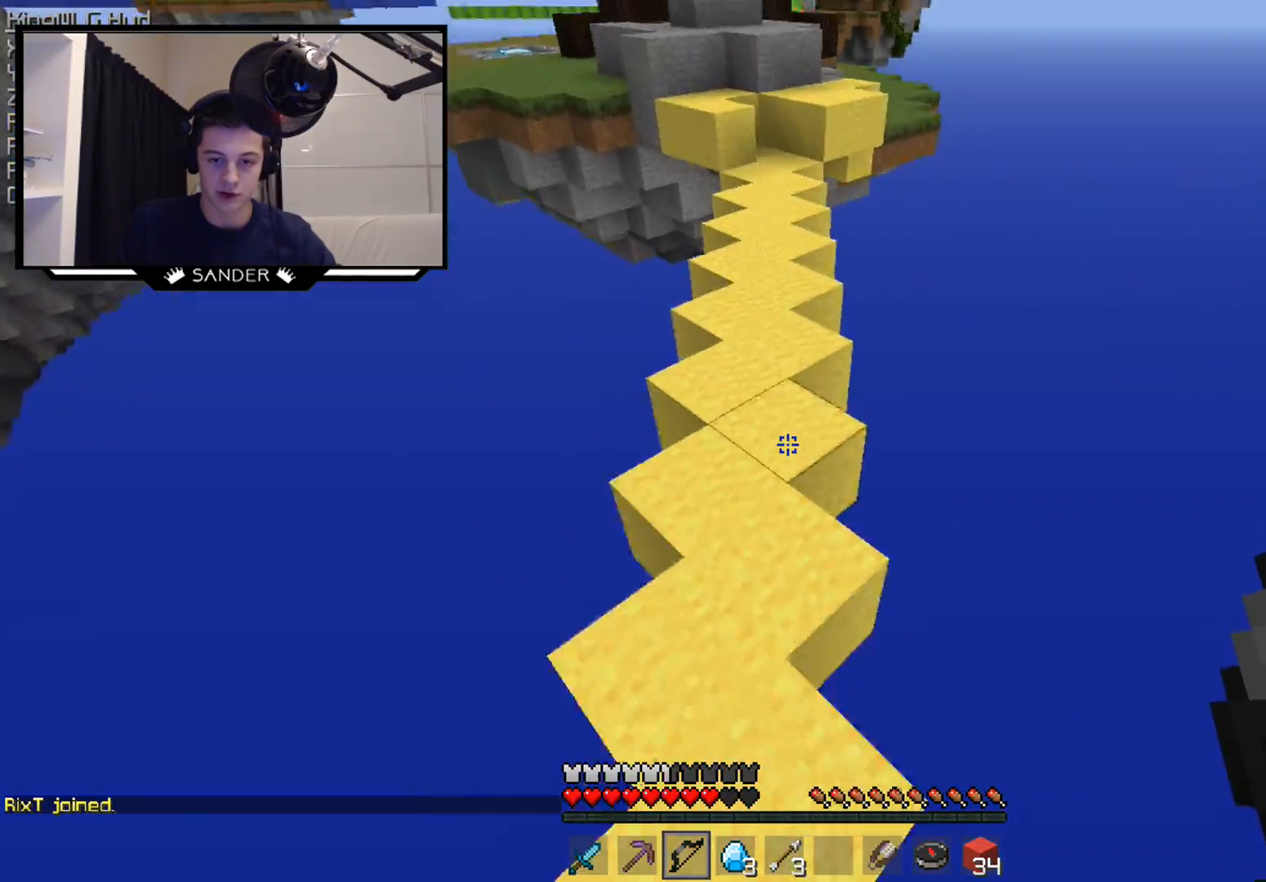
{"keys": ["s"], "mouse": ["left", "right"], "events": [[233, "mouse_left", "down"], [233, "mouse_right", "down"], [300, "d", "down"], [300, "w", "up"], [383, "d", "up"], [450, "s", "down"]]}
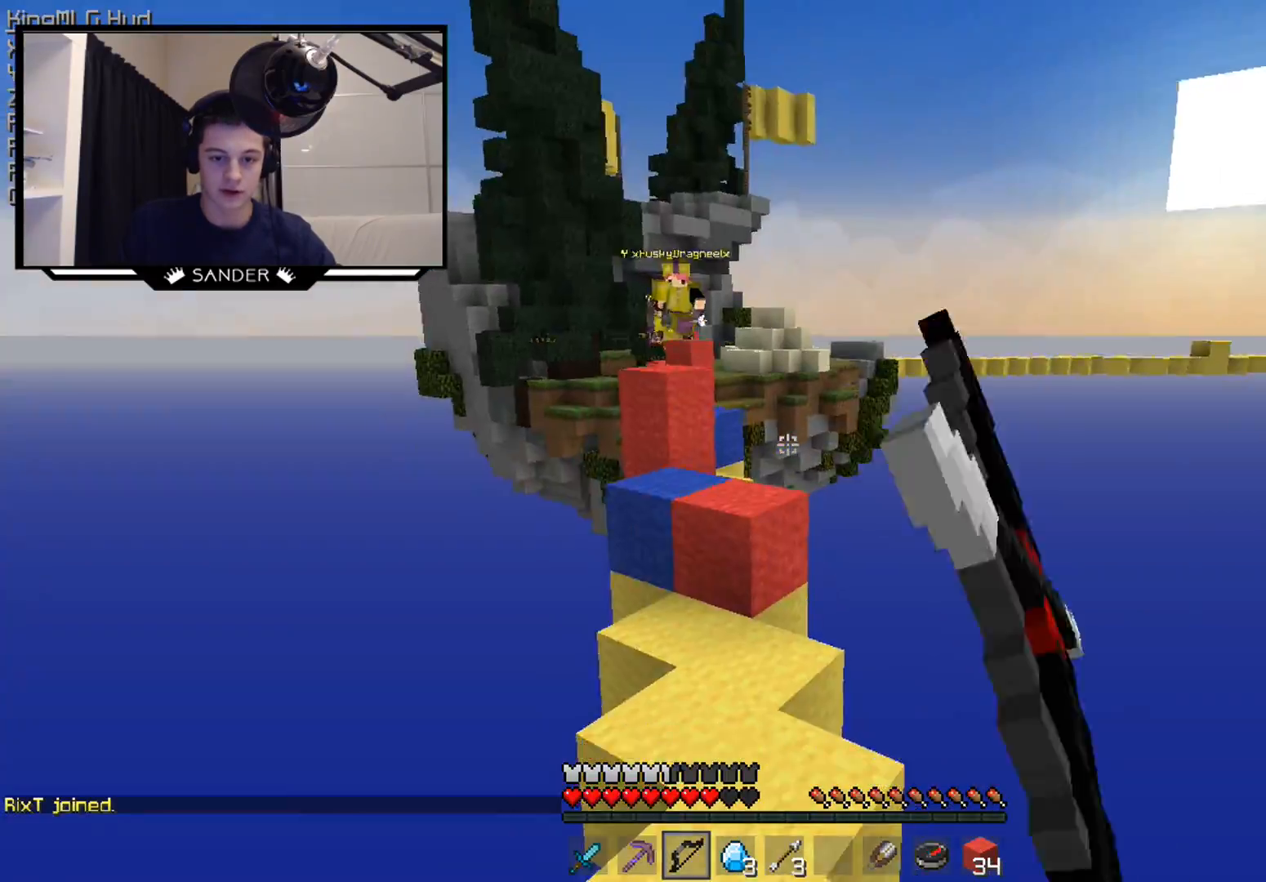
{"keys": ["s"], "mouse": ["left", "right"], "events": [[50, "d", "down"], [383, "d", "up"]]}
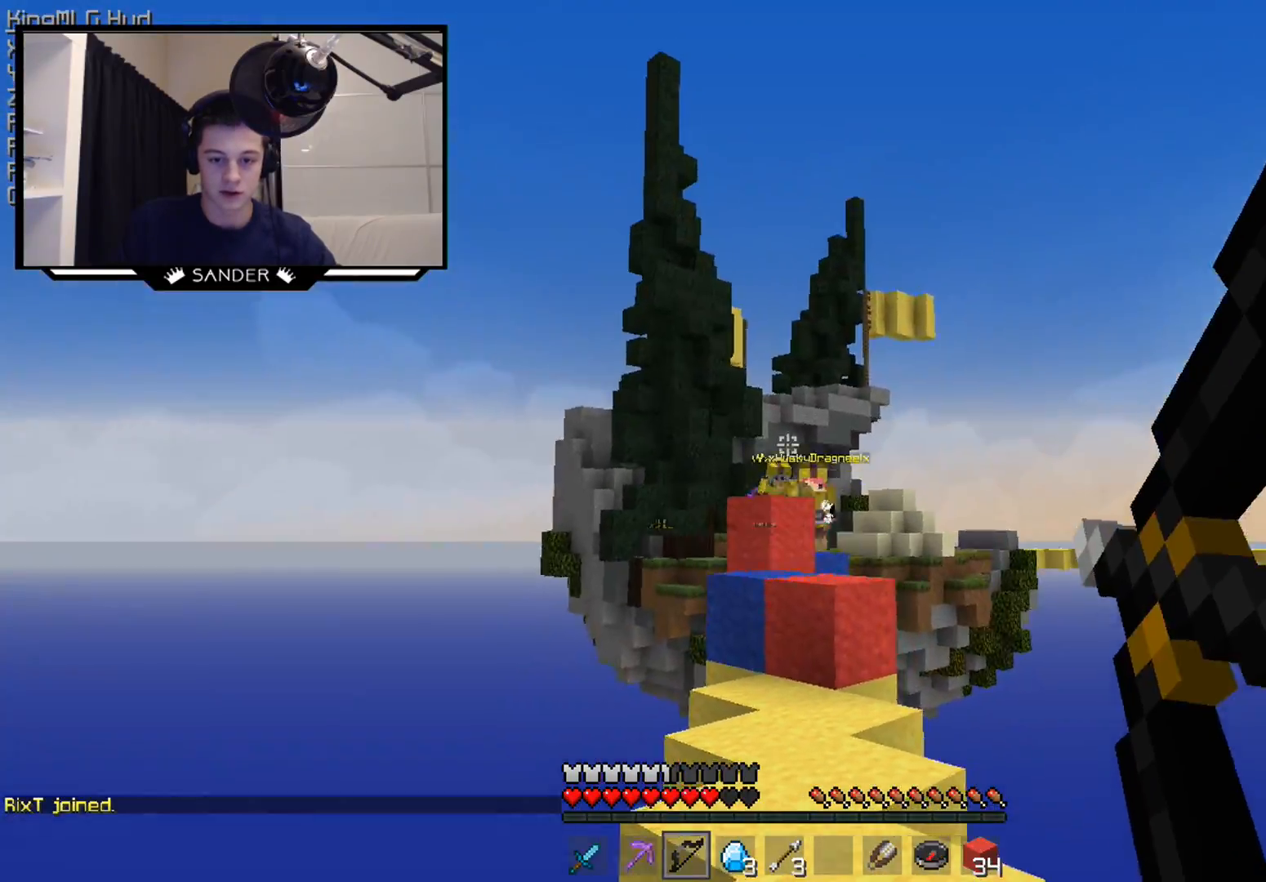
{"keys": [], "mouse": ["left"], "events": [[33, "s", "up"], [233, "mouse_left", "up"], [233, "mouse_right", "up"], [383, "mouse_left", "down"]]}
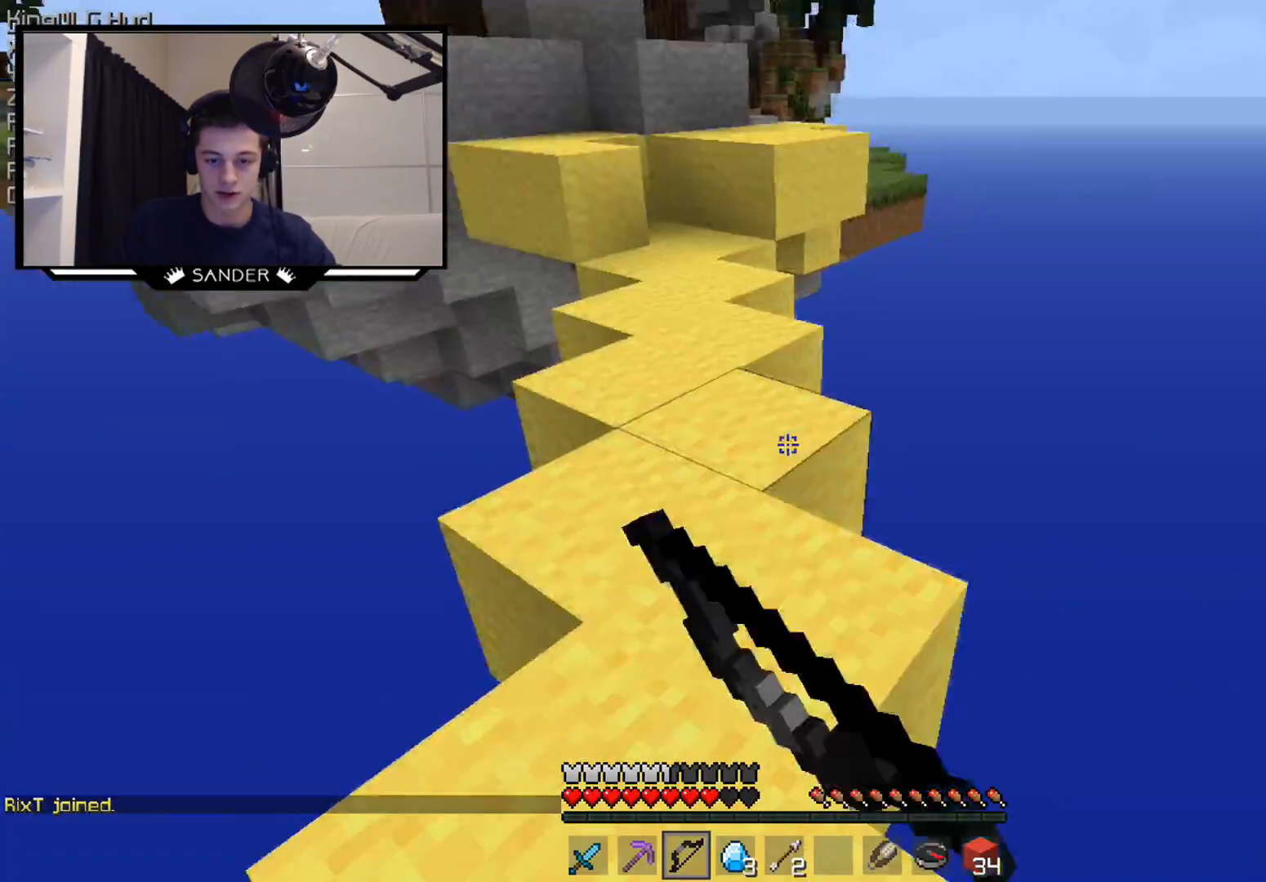
{"keys": ["w"], "mouse": [], "events": [[33, "mouse_left", "up"], [83, "w", "down"], [283, "mouse_left", "down"], [433, "mouse_left", "up"]]}
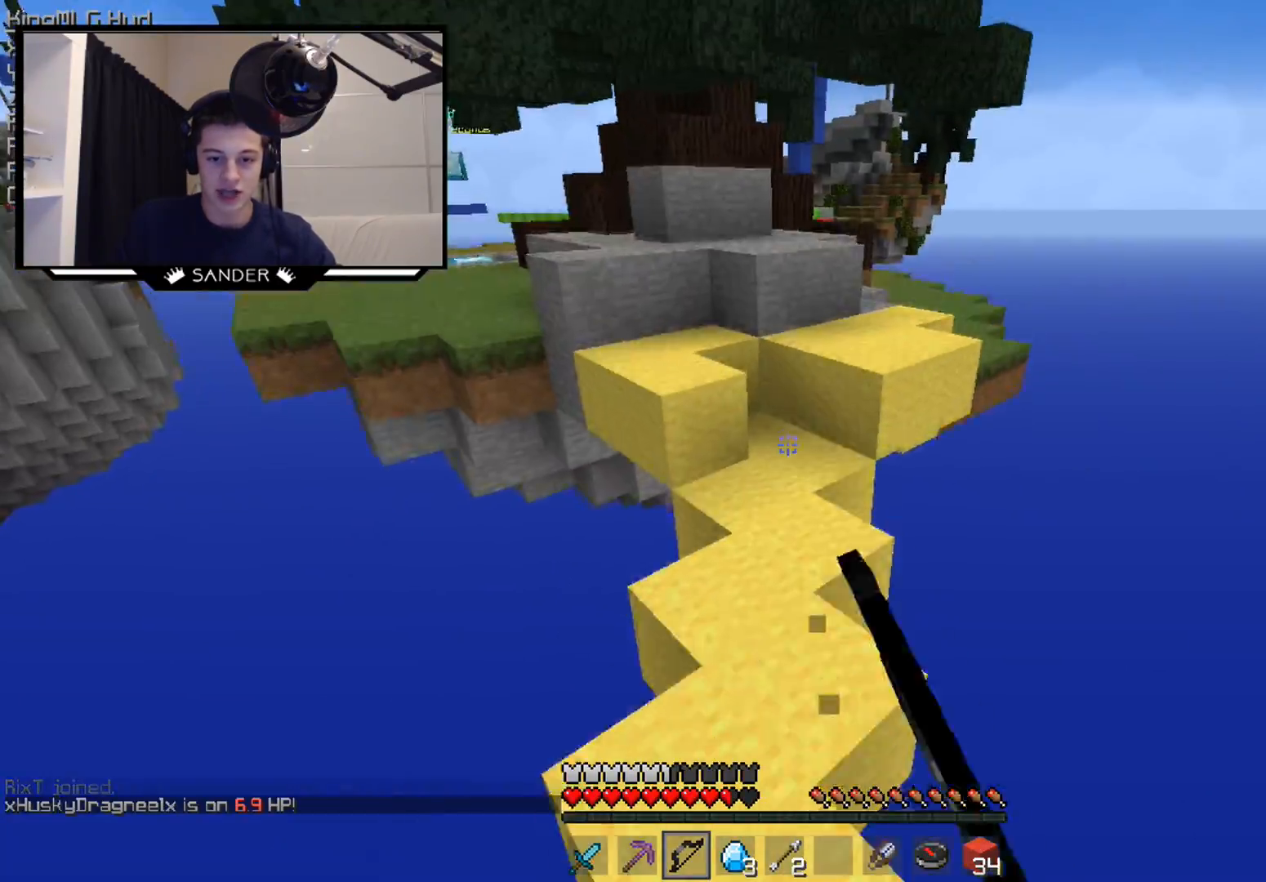
{"keys": ["w"], "mouse": [], "events": [[383, "mouse_right", "down"], [433, "mouse_right", "up"]]}
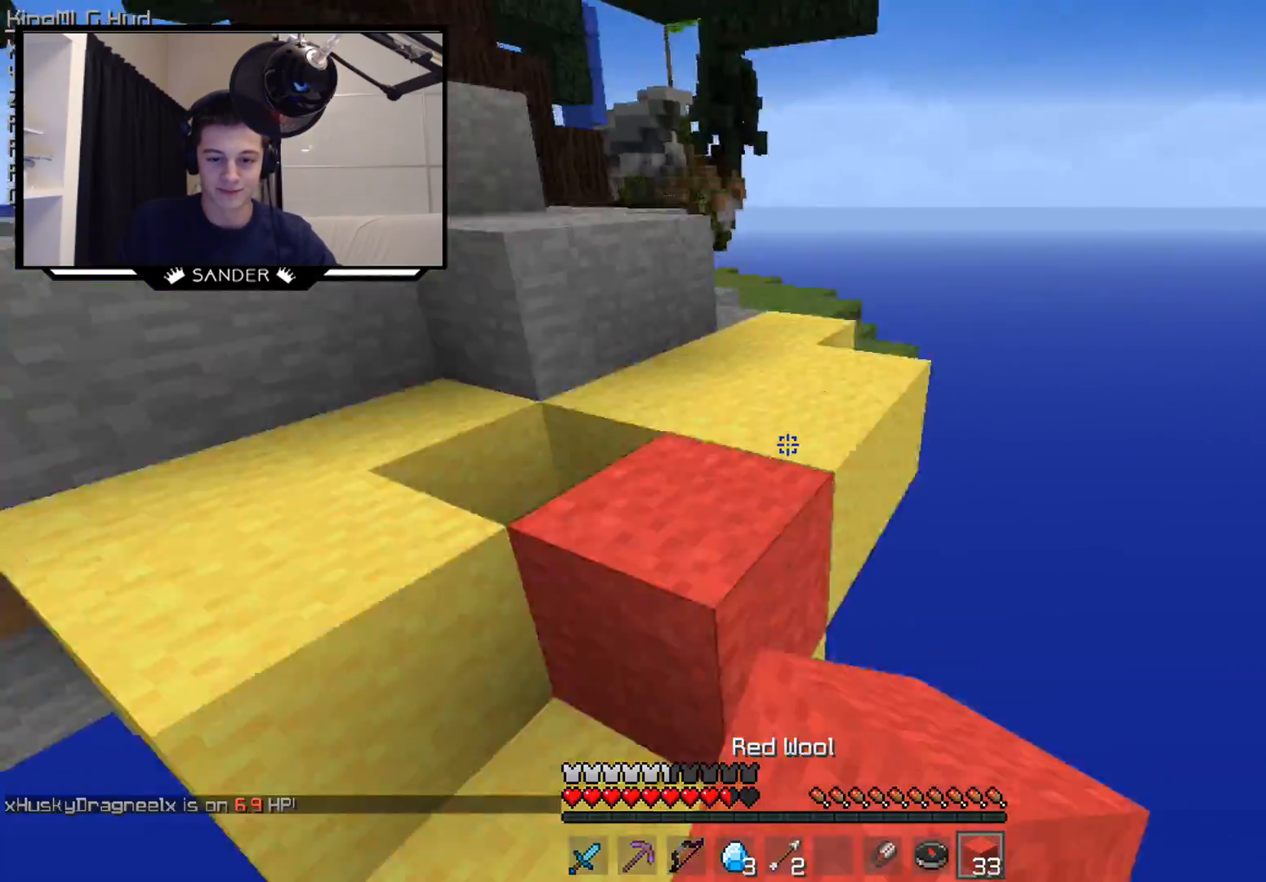
{"keys": ["w"], "mouse": [], "events": [[33, "d", "down"], [300, "d", "up"]]}
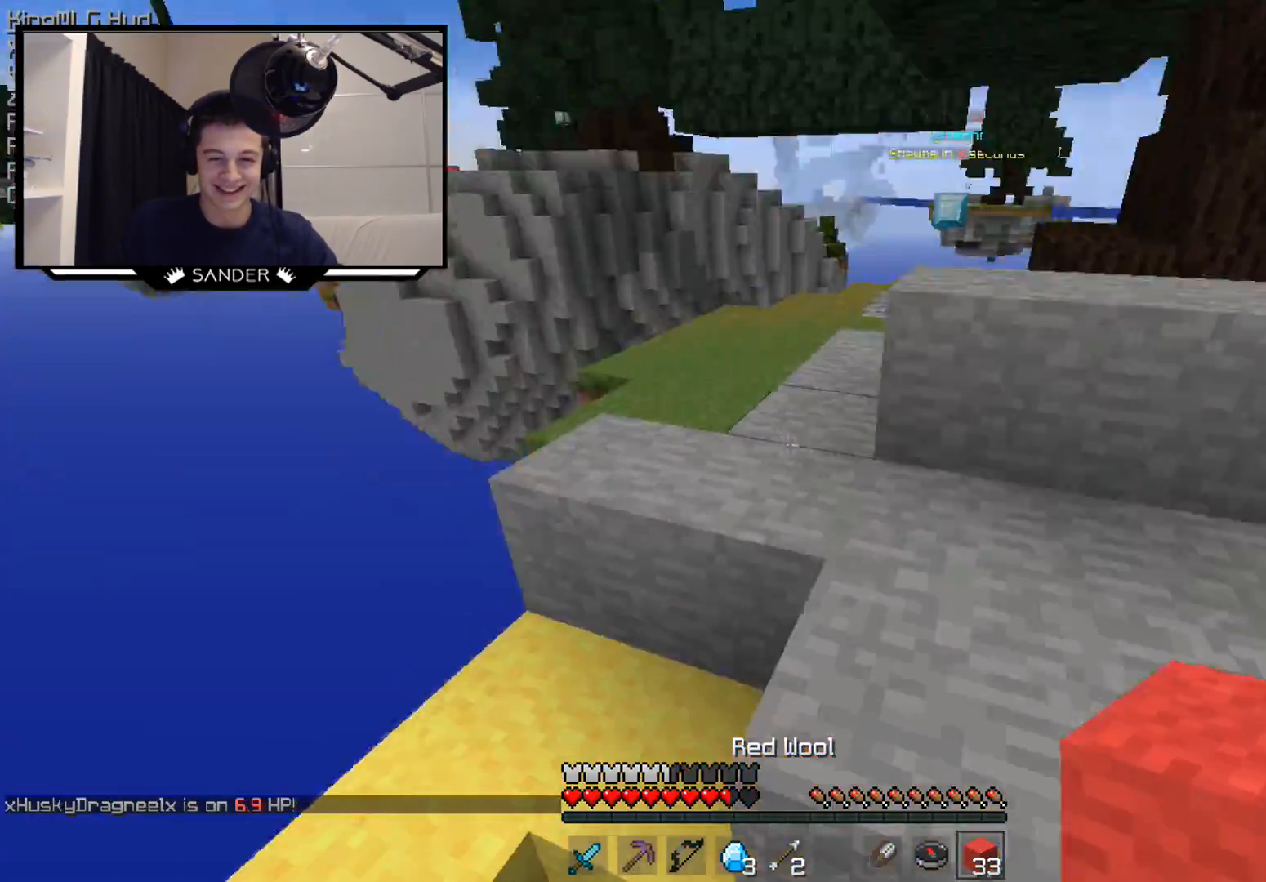
{"keys": ["d", "w"], "mouse": ["left", "right"], "events": [[33, "a", "down"], [433, "a", "up"], [483, "d", "down"], [483, "mouse_left", "down"], [483, "mouse_right", "down"]]}
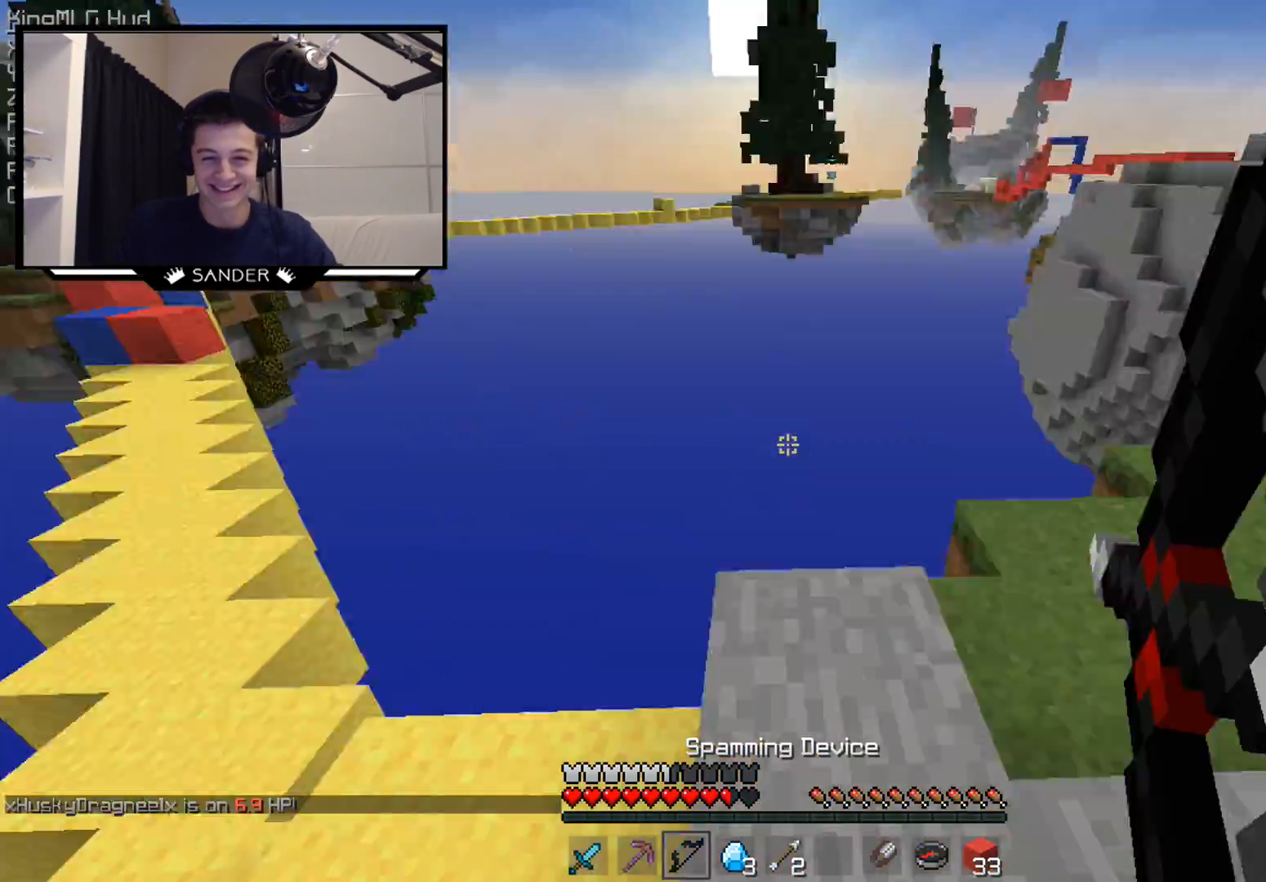
{"keys": ["d", "s"], "mouse": ["left", "right"], "events": [[50, "w", "up"], [183, "s", "down"]]}
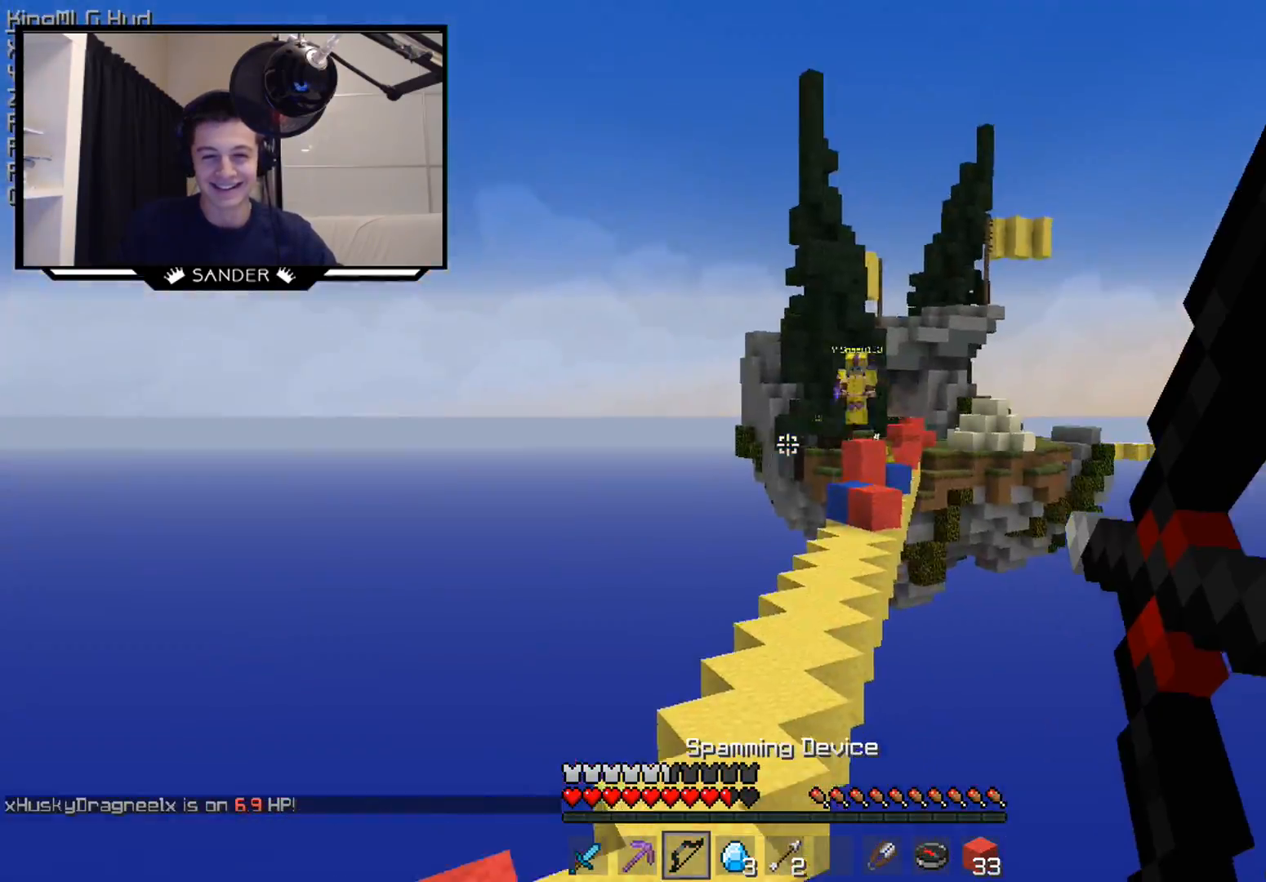
{"keys": ["d", "s"], "mouse": ["left", "right"], "events": [[383, "mouse_left", "up"], [383, "mouse_right", "up"], [483, "mouse_left", "down"], [483, "mouse_right", "down"]]}
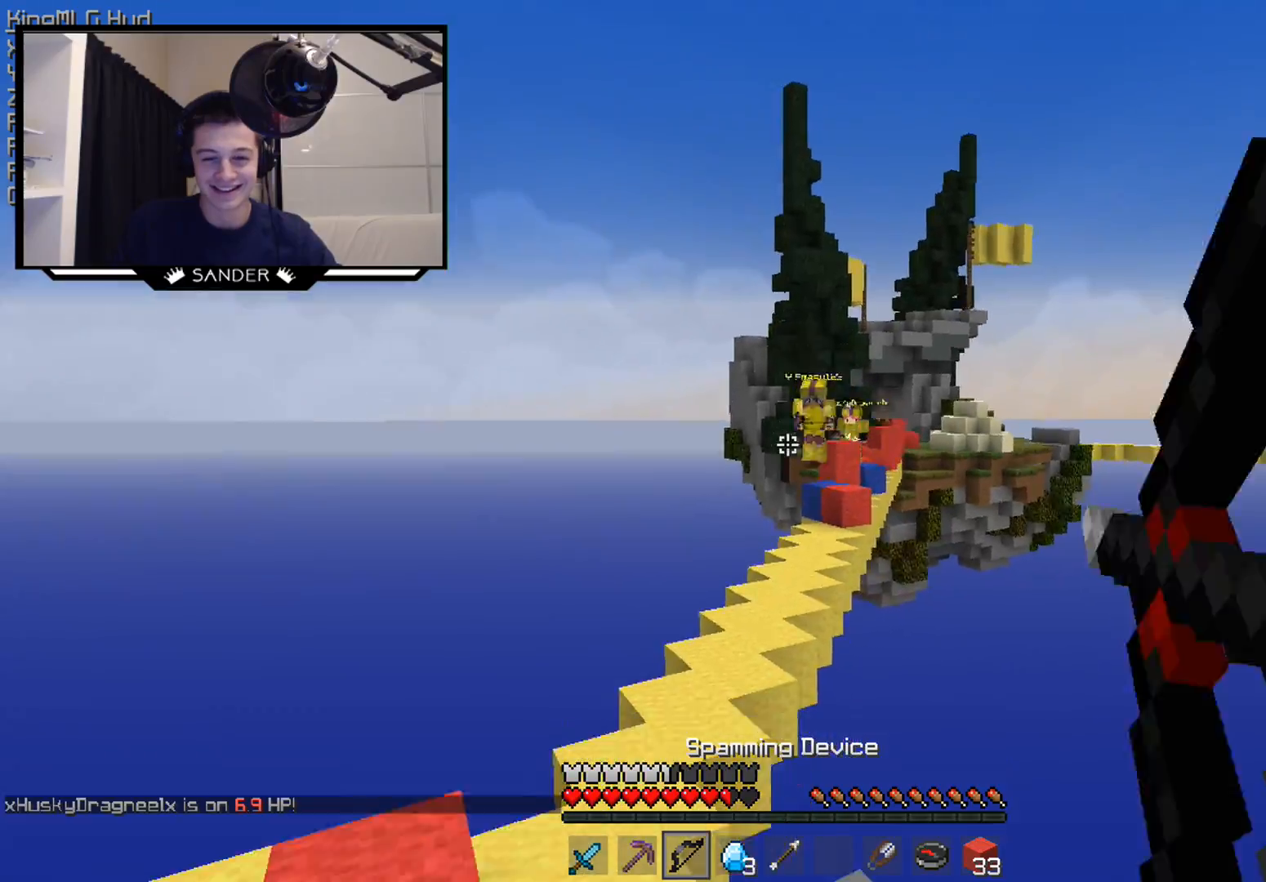
{"keys": ["d", "s"], "mouse": ["left", "right"], "events": []}